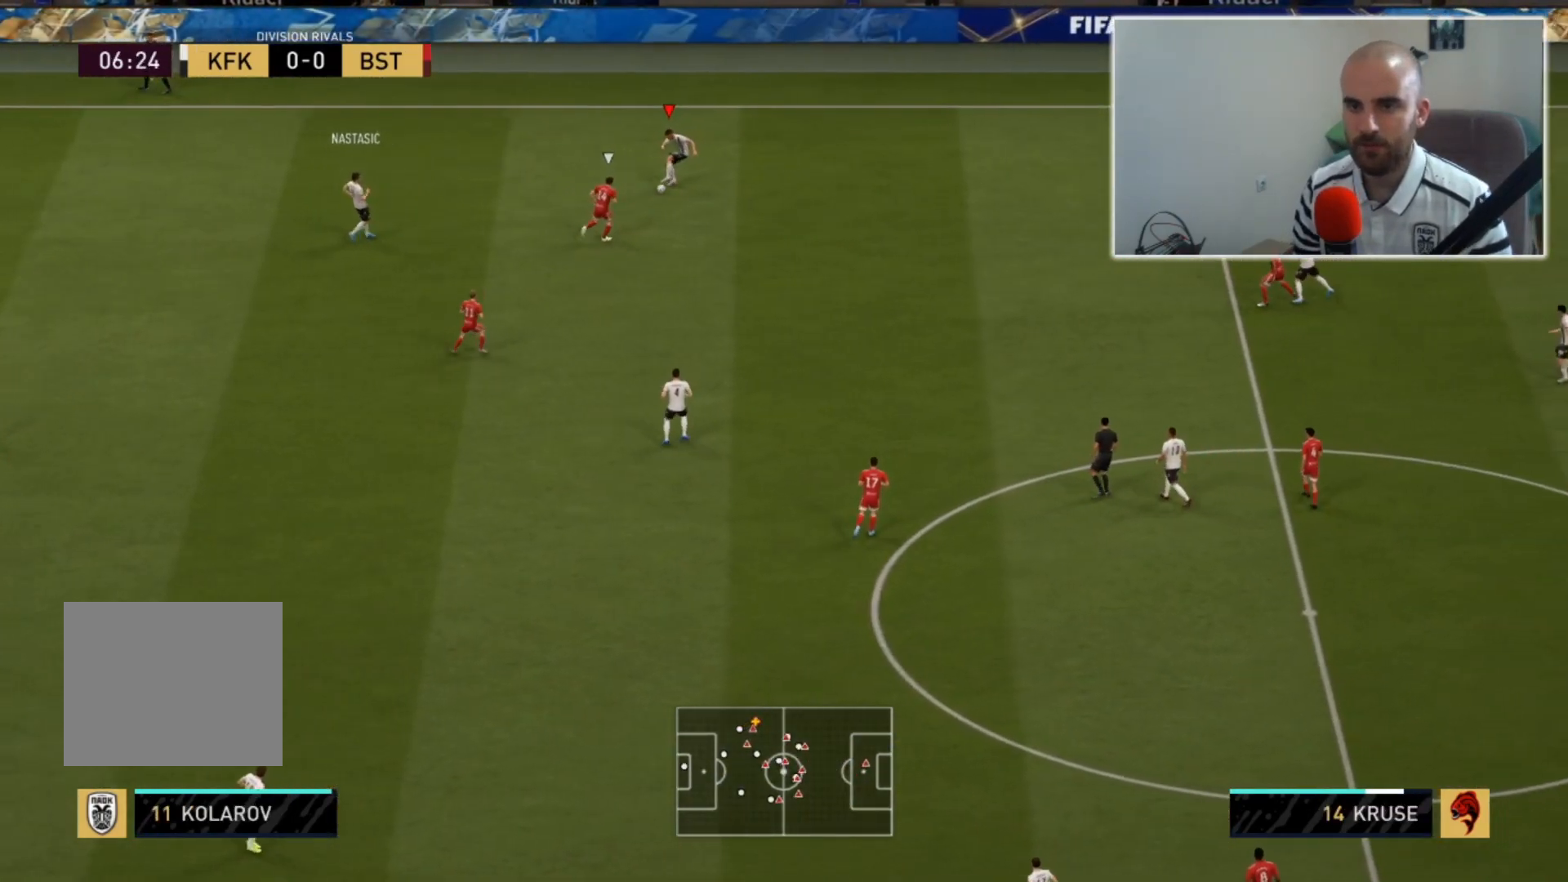
Gameplay with a controller (PlayStation layout); each line is a JSON object with the inputs held at the frame after it. "events" lists button and stick changes between this image and that frame as [ms after this image, input, new state], when the widget could be followed in between. Not read: R1.
{"buttons": [], "left_stick": "left", "right_stick": "center", "events": [[167, "left_stick", "up-left"], [367, "left_stick", "left"]]}
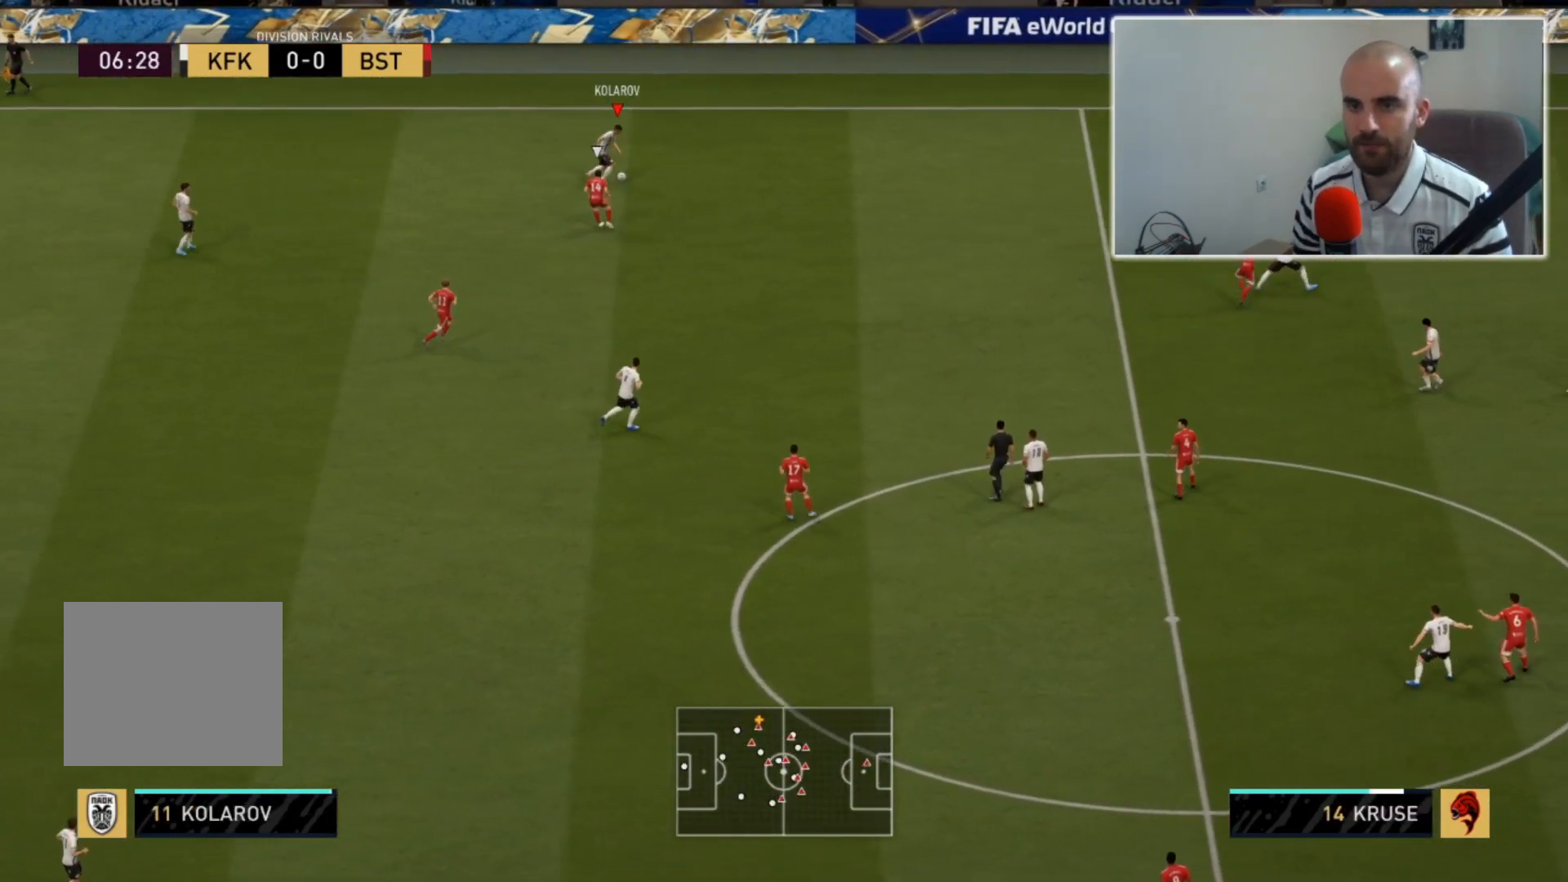
{"buttons": [], "left_stick": "down-left", "right_stick": "center", "events": [[100, "left_stick", "down-left"]]}
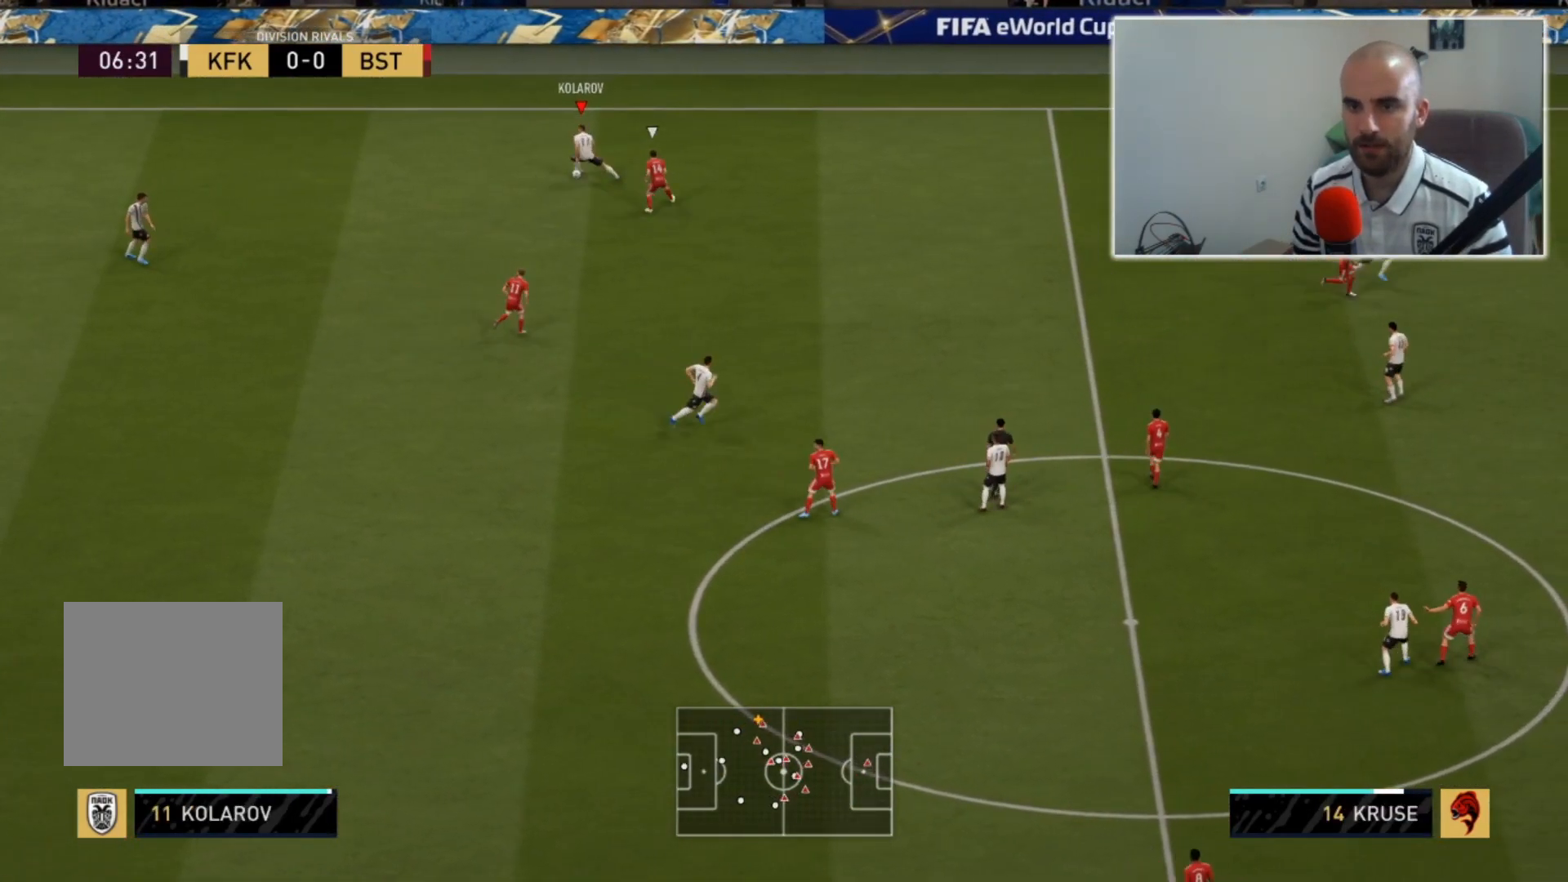
{"buttons": [], "left_stick": "down-left", "right_stick": "center", "events": [[200, "CROSS", "down"], [333, "CROSS", "up"]]}
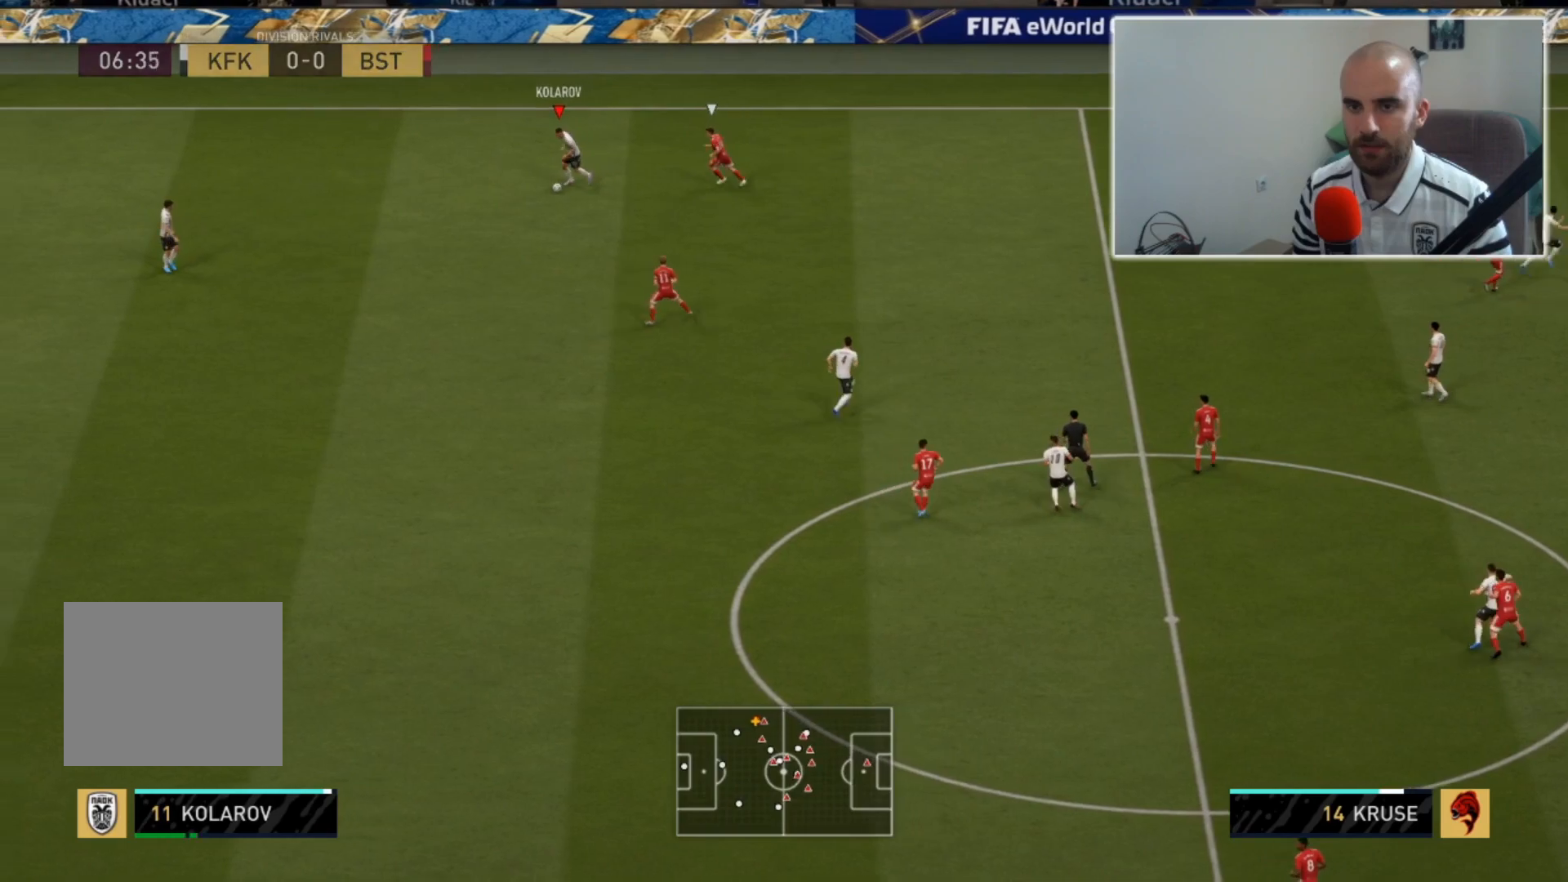
{"buttons": [], "left_stick": "down", "right_stick": "center", "events": [[300, "left_stick", "down"]]}
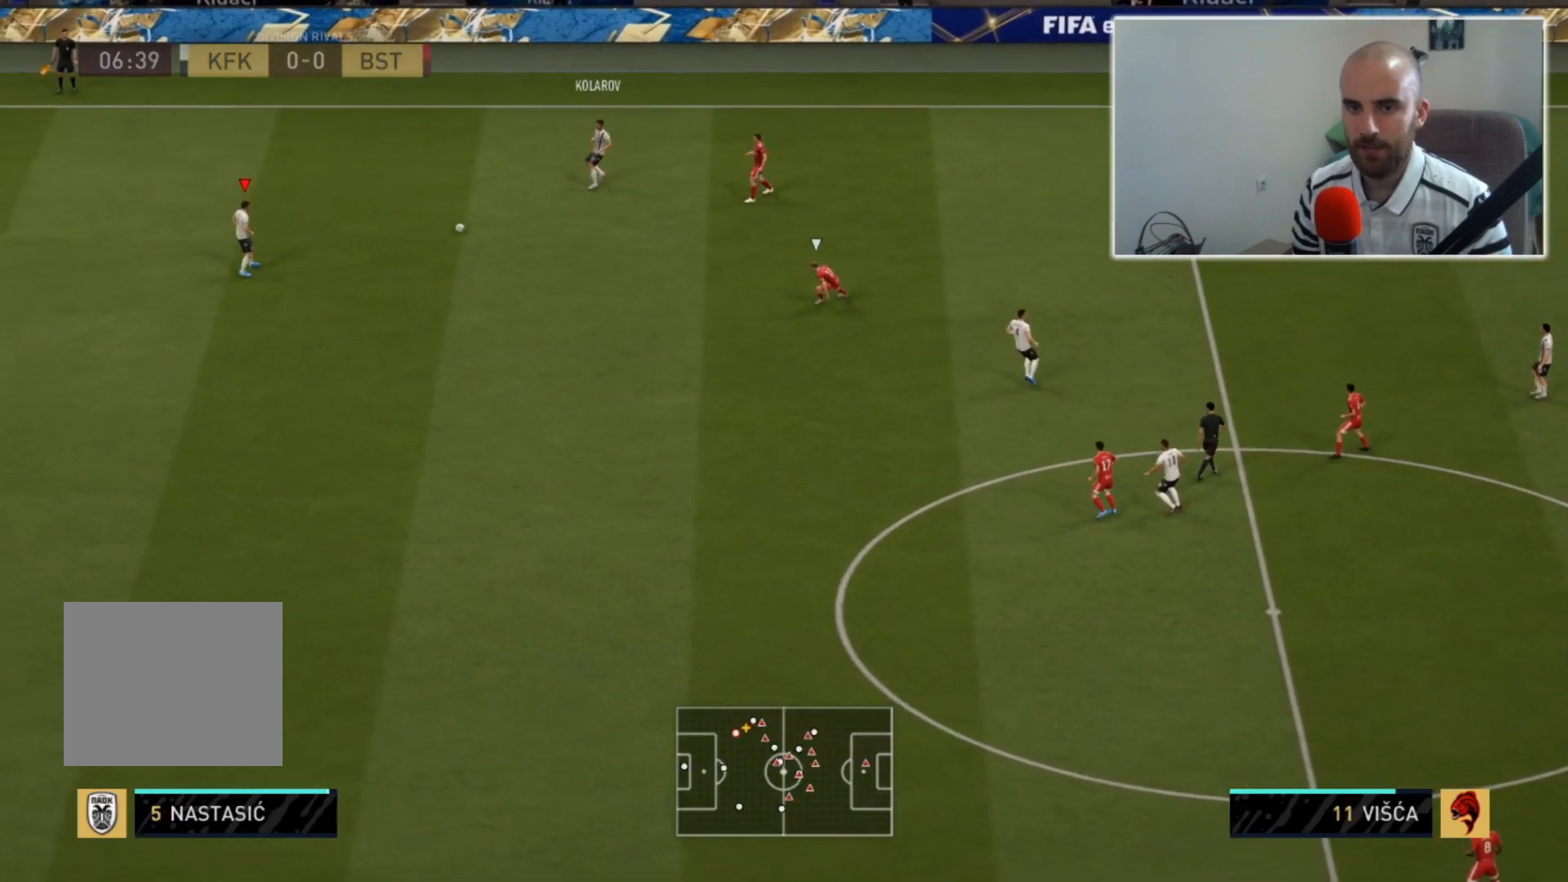
{"buttons": [], "left_stick": "down", "right_stick": "center", "events": []}
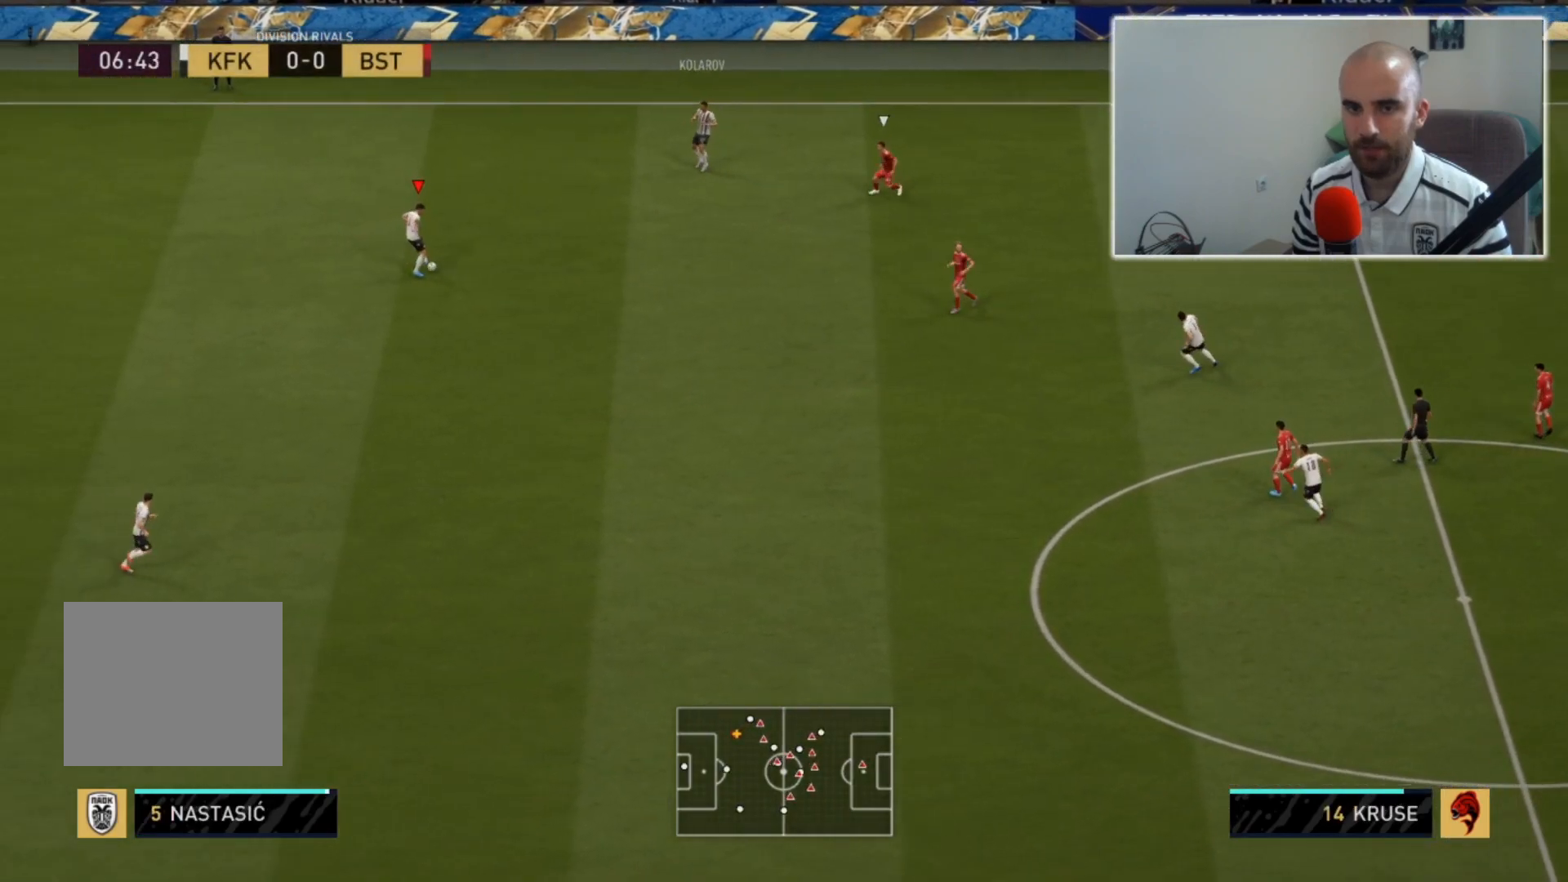
{"buttons": [], "left_stick": "down", "right_stick": "center", "events": [[33, "CROSS", "down"], [200, "CROSS", "up"]]}
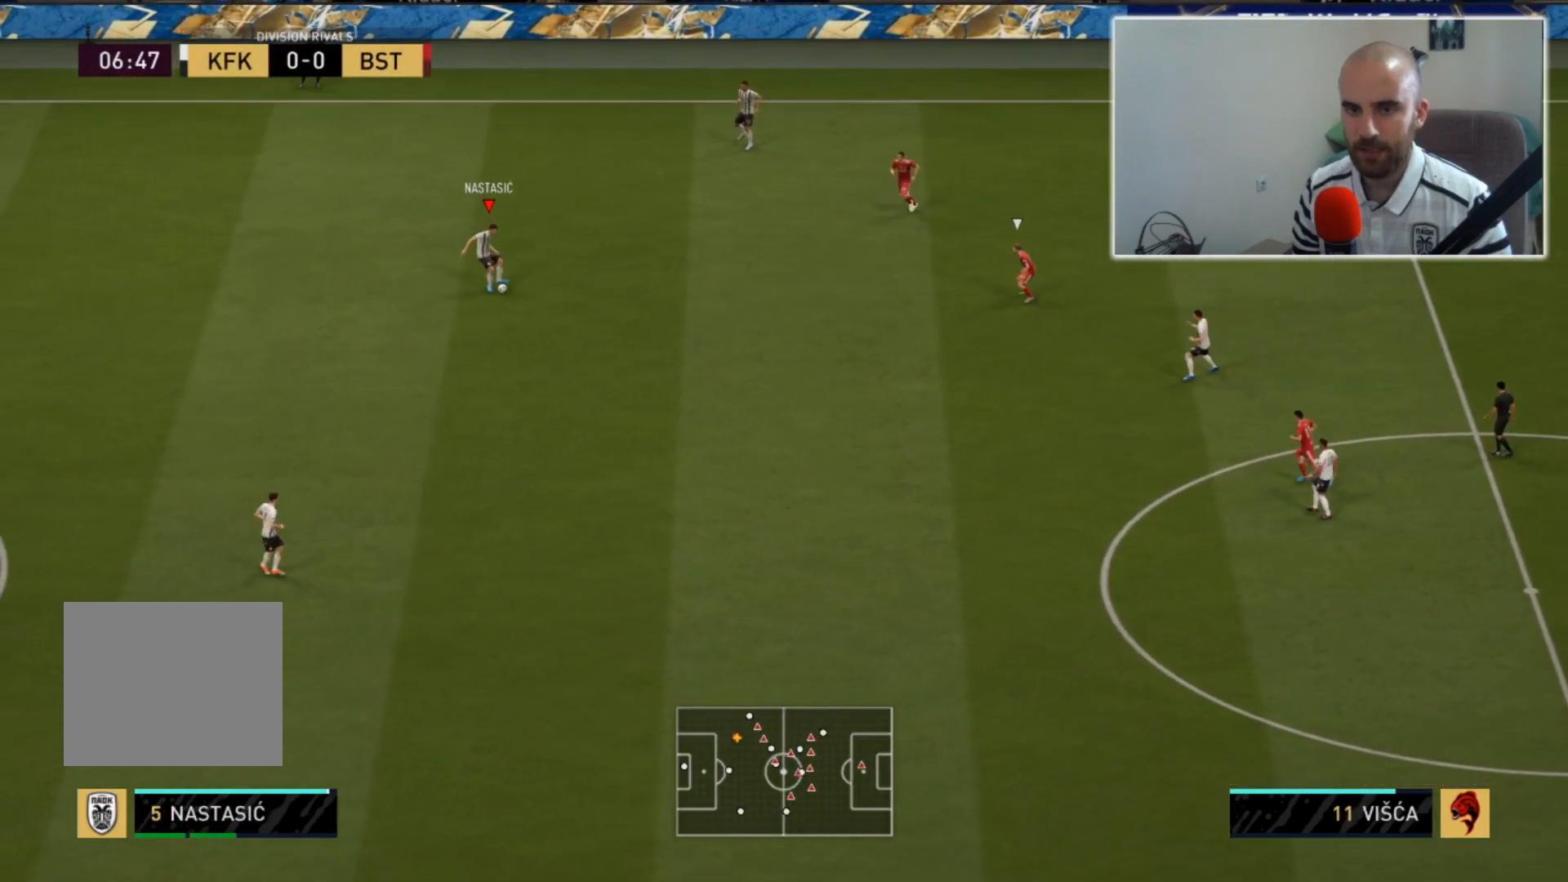
{"buttons": [], "left_stick": "down-right", "right_stick": "center", "events": [[367, "left_stick", "down-right"]]}
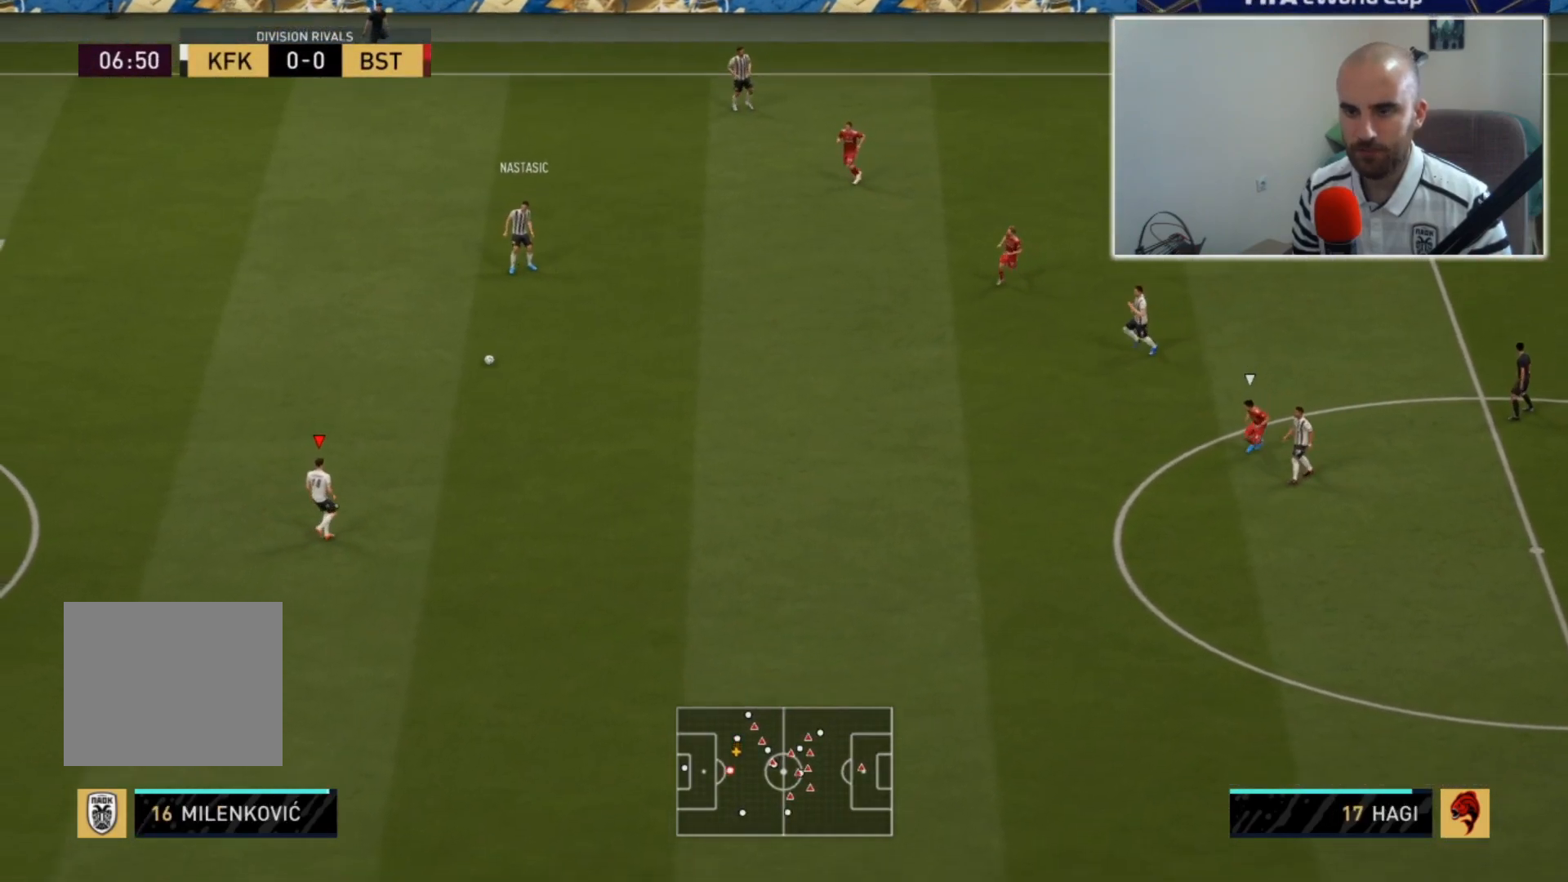
{"buttons": [], "left_stick": "down-right", "right_stick": "center", "events": []}
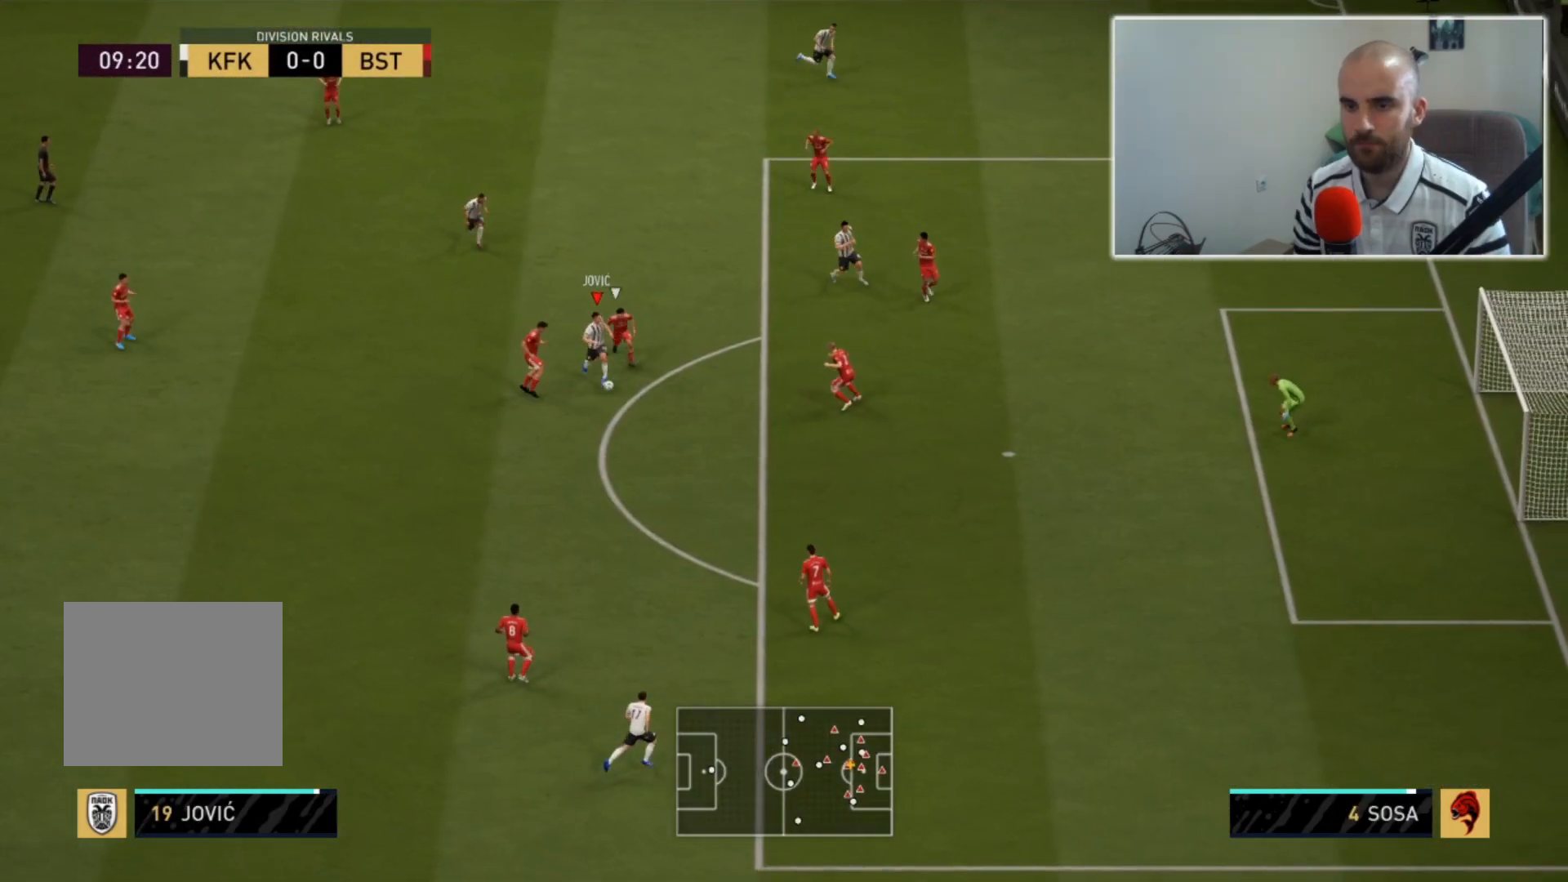
{"buttons": ["CIRCLE"], "left_stick": "down-right", "right_stick": "center", "events": [[433, "CIRCLE", "down"]]}
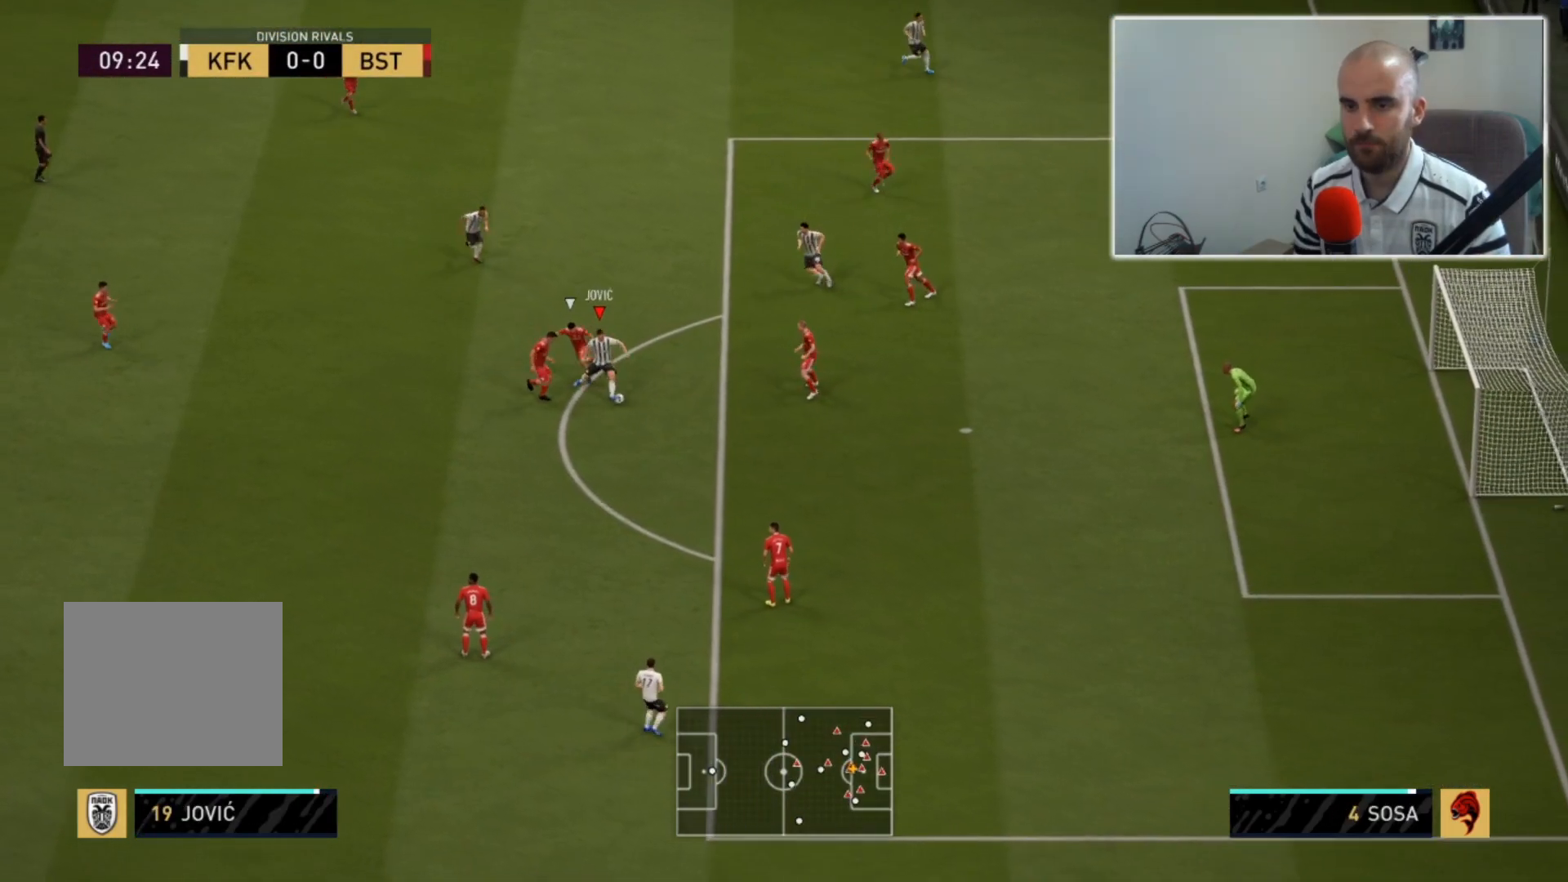
{"buttons": [], "left_stick": "down-right", "right_stick": "center", "events": [[167, "CIRCLE", "up"]]}
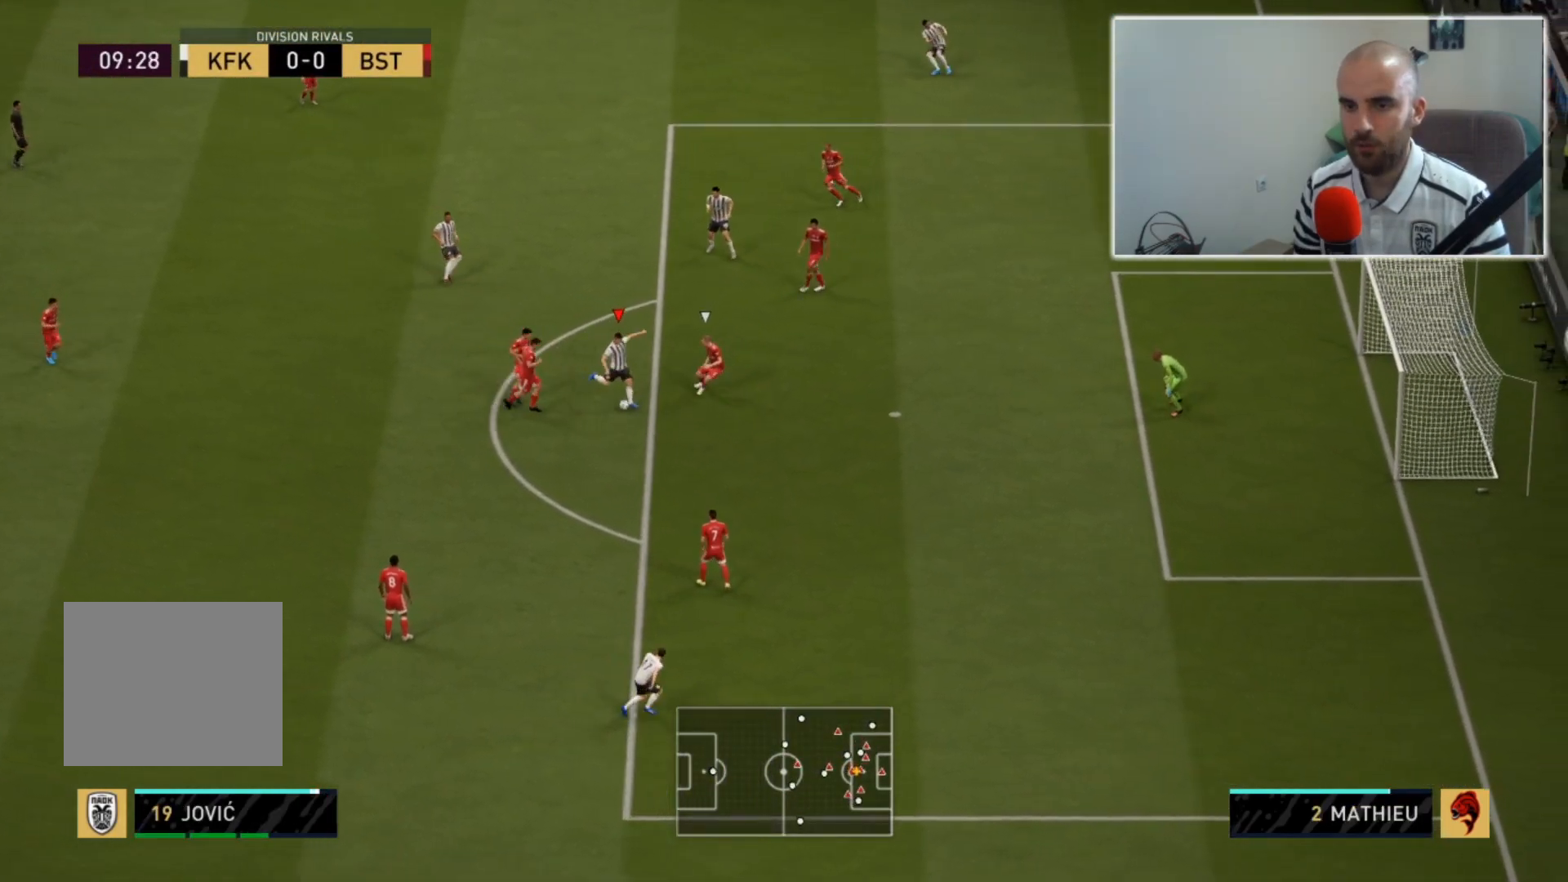
{"buttons": [], "left_stick": "down-right", "right_stick": "center", "events": []}
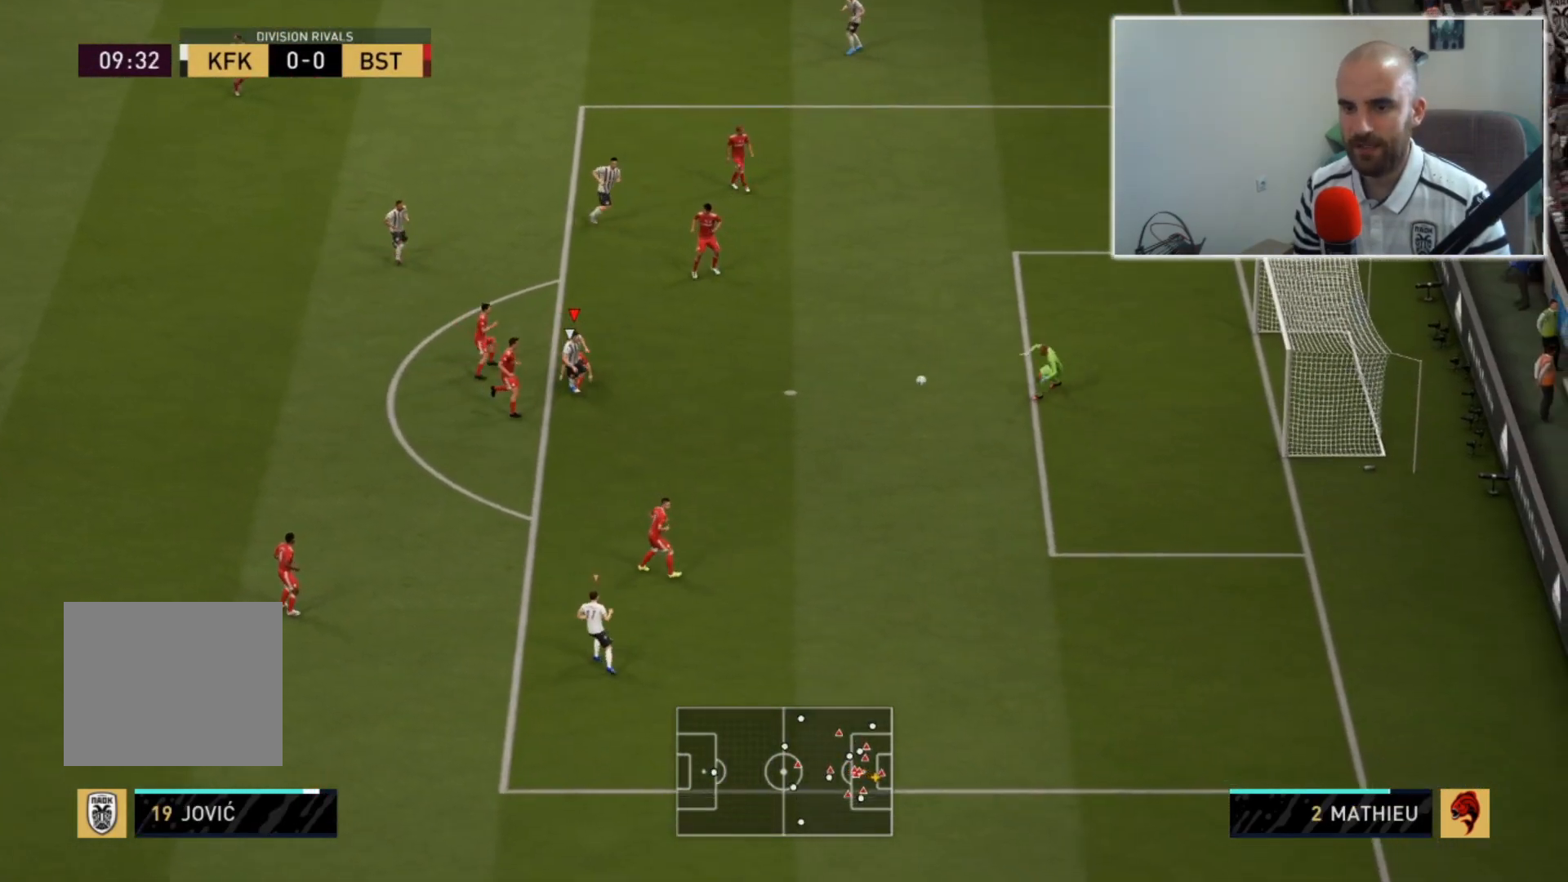
{"buttons": [], "left_stick": "down-right", "right_stick": "center", "events": []}
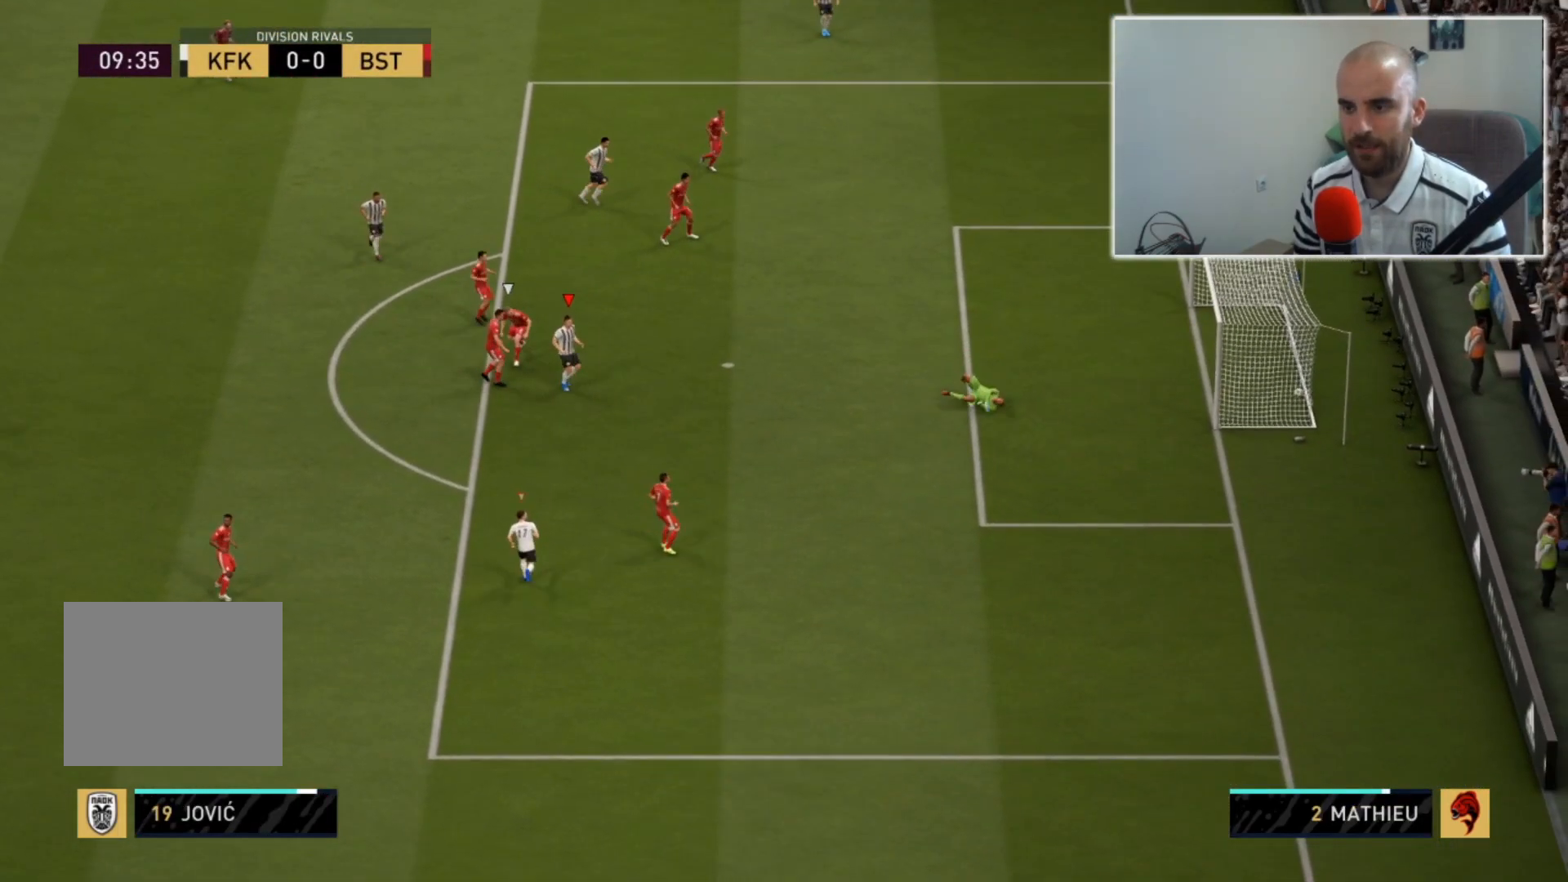
{"buttons": [], "left_stick": "down-right", "right_stick": "center", "events": []}
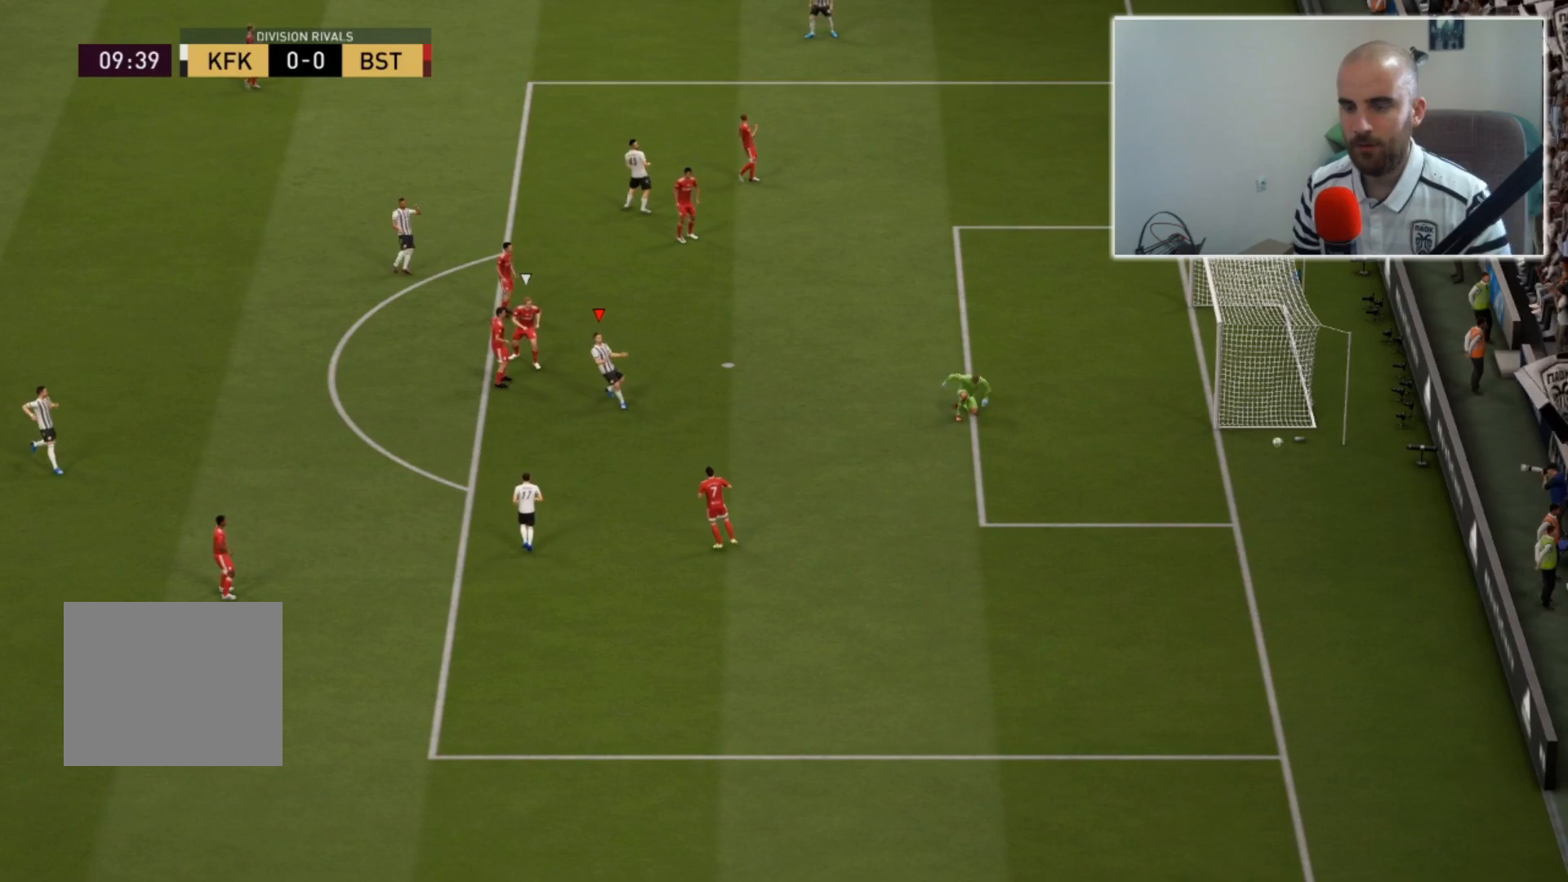
{"buttons": [], "left_stick": "center", "right_stick": "center", "events": [[33, "left_stick", "center"]]}
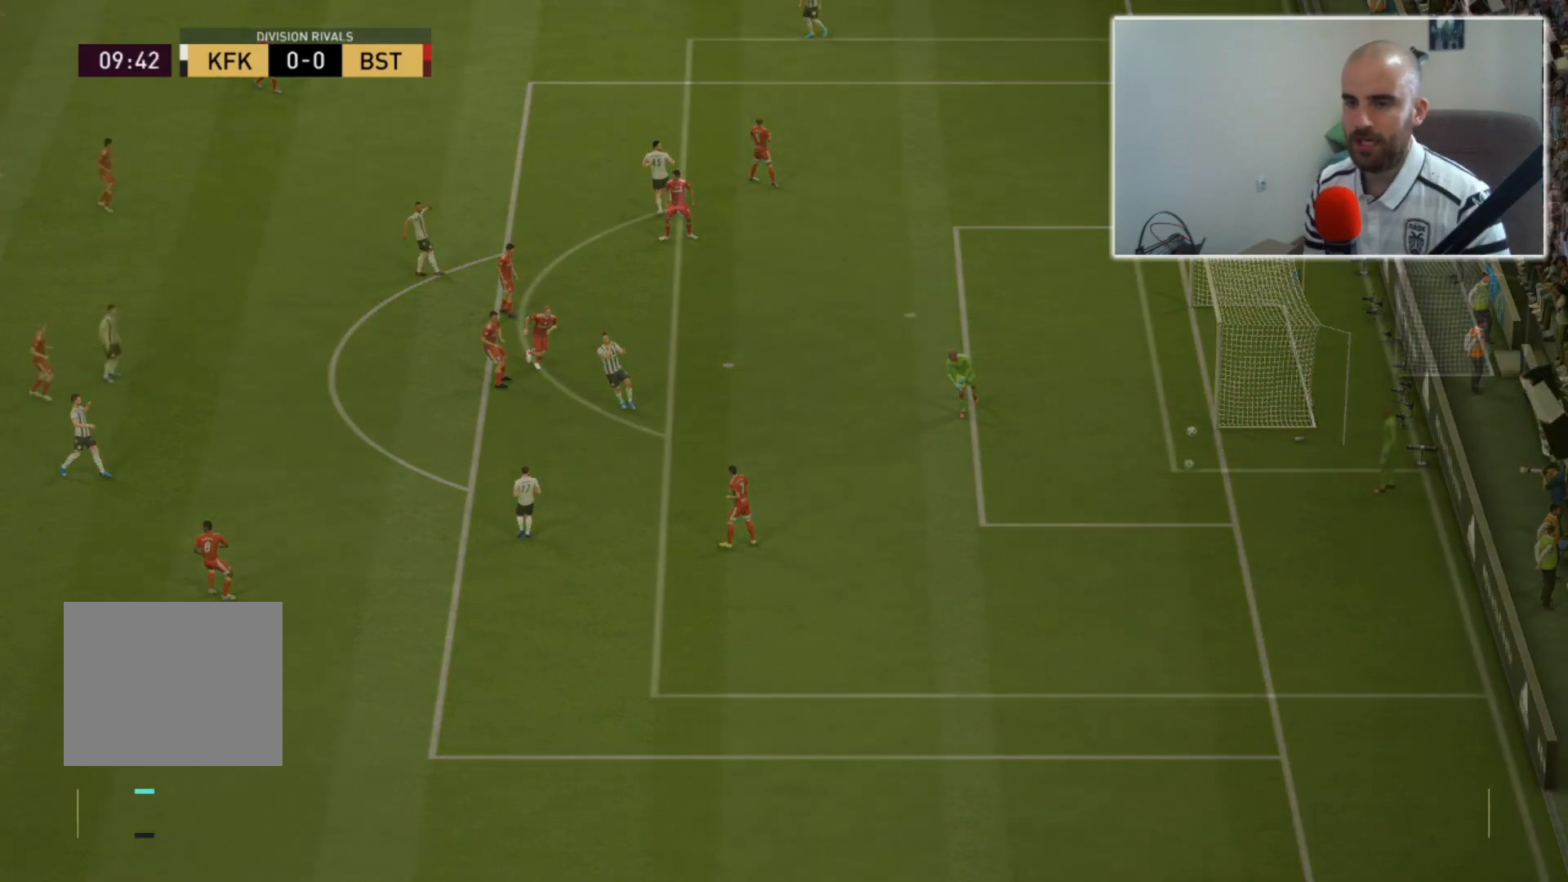
{"buttons": [], "left_stick": "center", "right_stick": "center", "events": []}
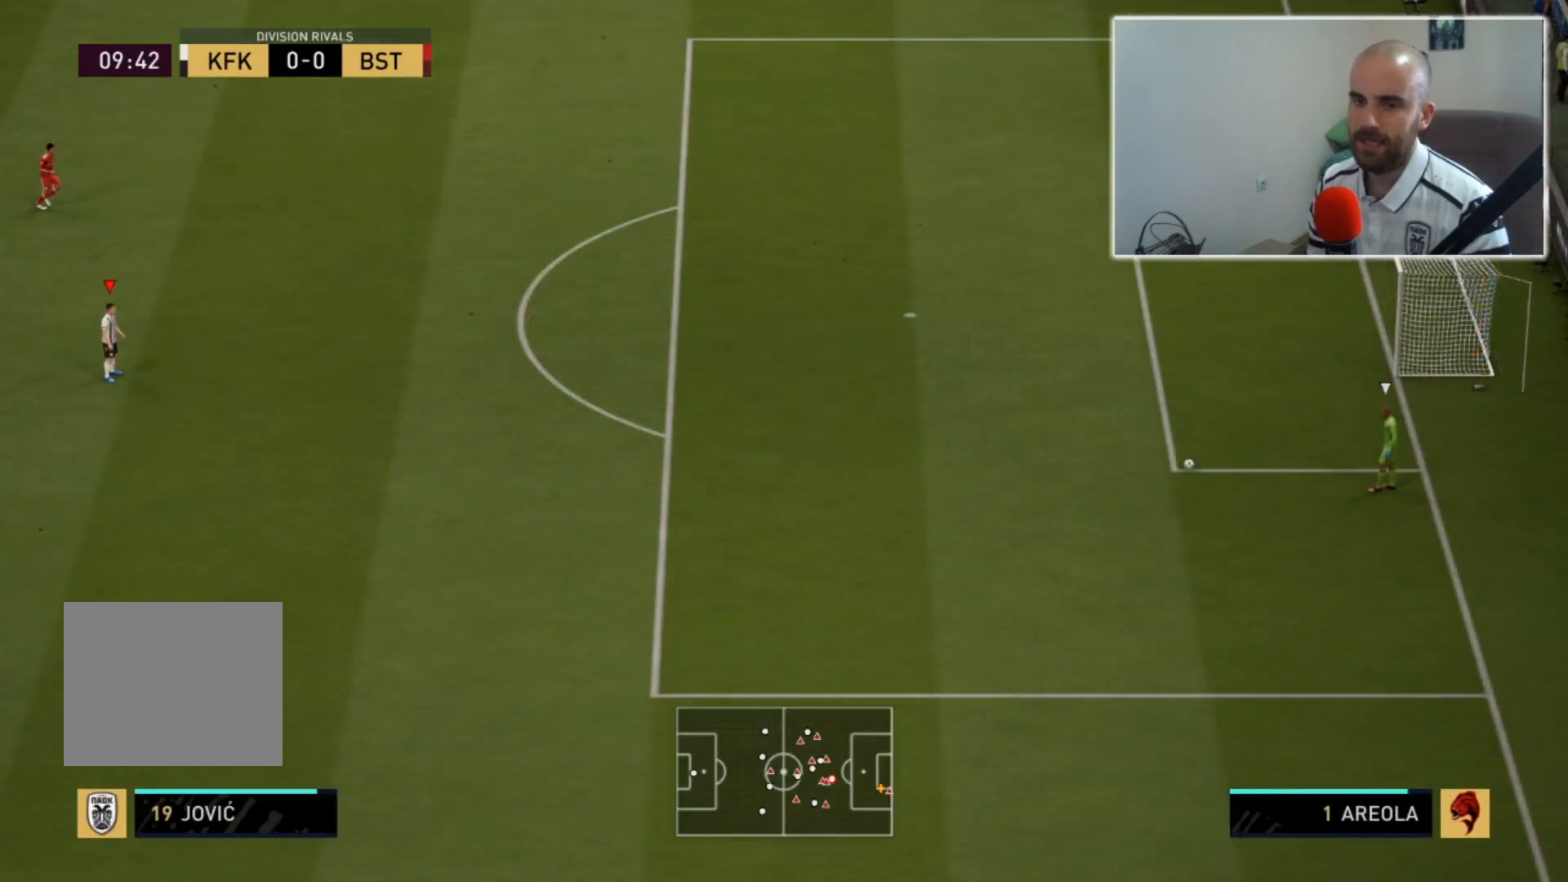
{"buttons": [], "left_stick": "down", "right_stick": "center", "events": [[500, "left_stick", "down"]]}
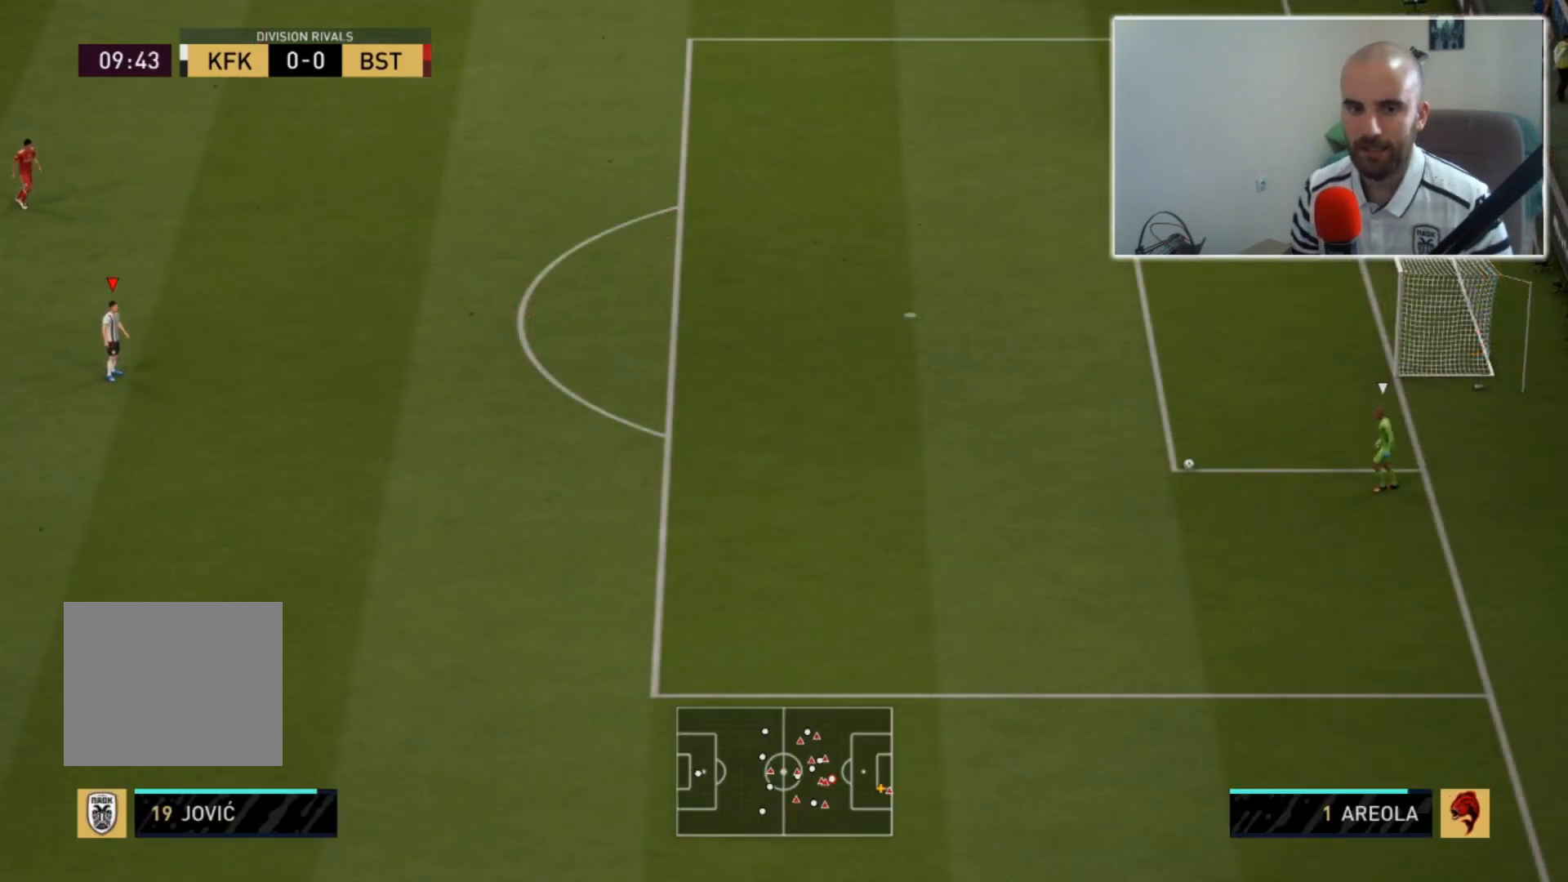
{"buttons": ["L2", "R2"], "left_stick": "down-right", "right_stick": "down-left", "events": [[100, "left_stick", "down-right"], [167, "R2", "down"], [400, "L2", "down"], [400, "right_stick", "down-left"]]}
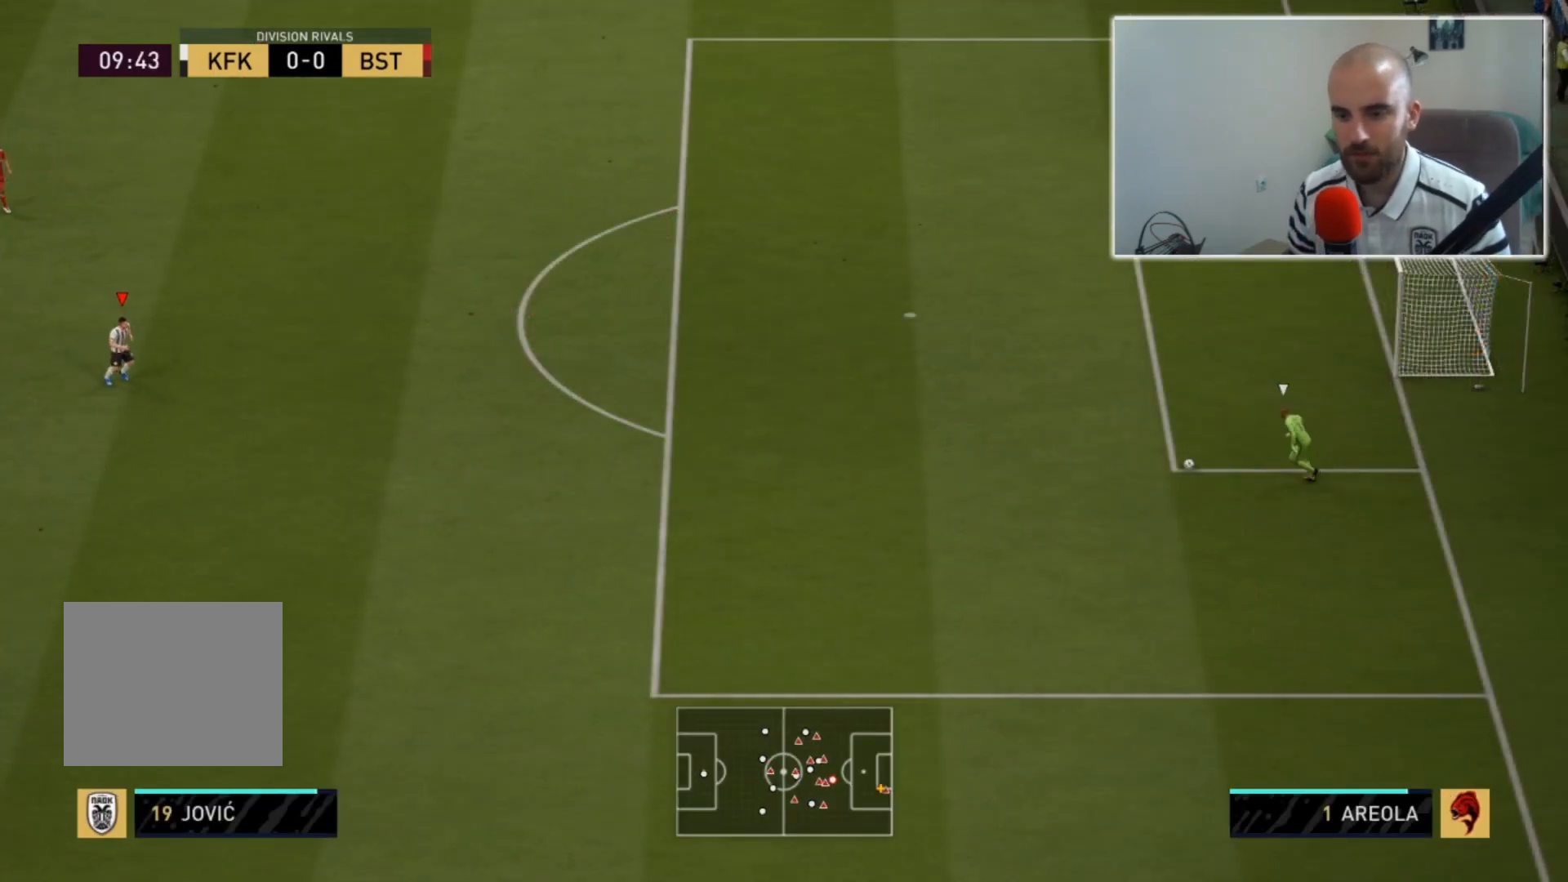
{"buttons": ["L2", "R2"], "left_stick": "down-right", "right_stick": "center", "events": [[67, "right_stick", "center"]]}
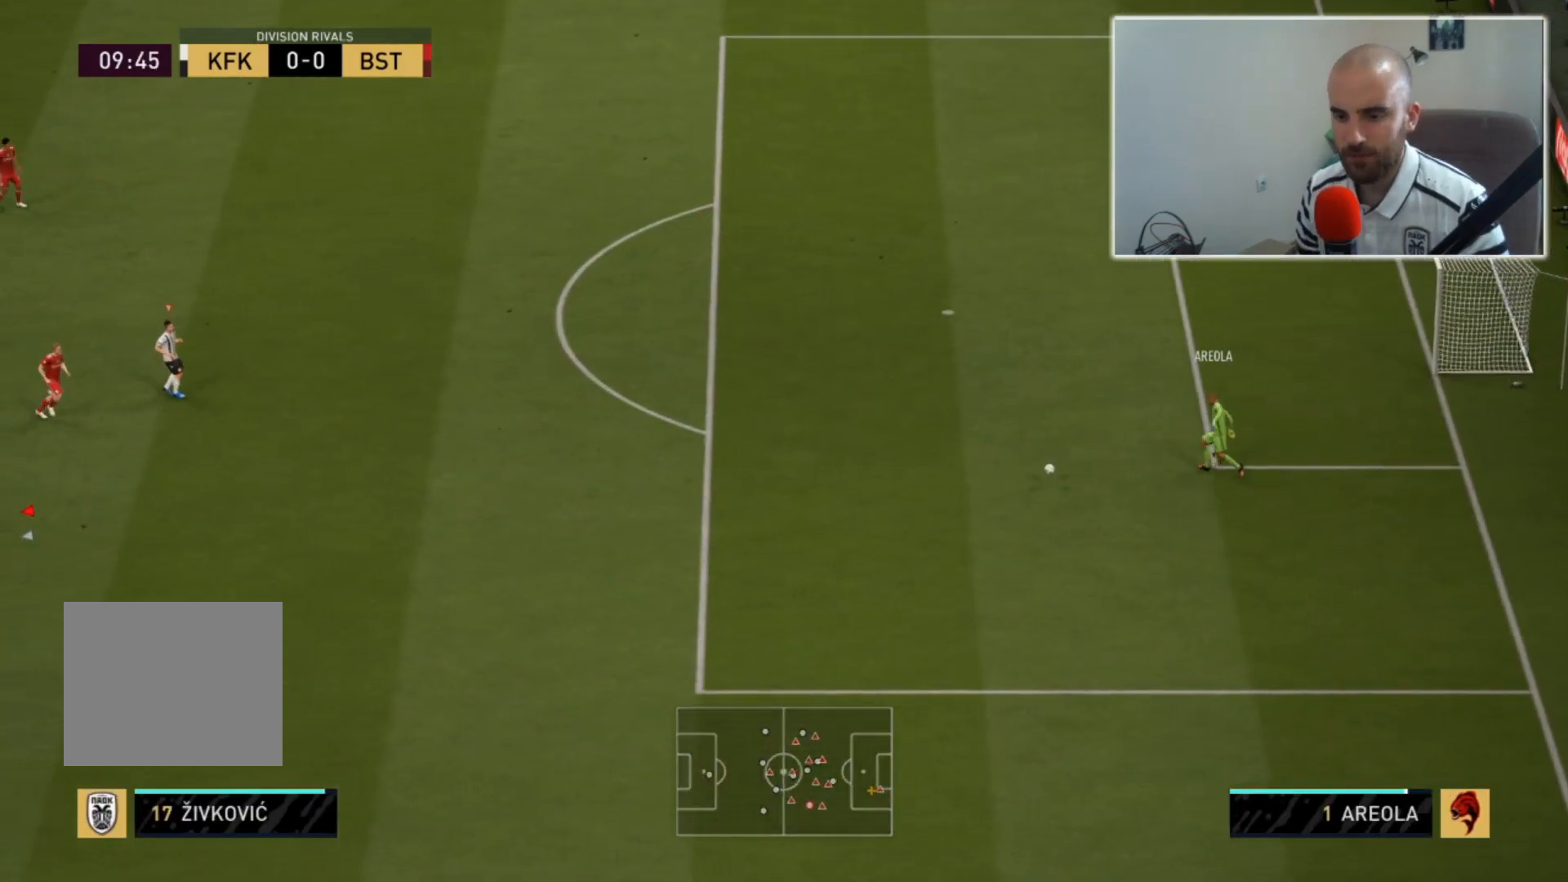
{"buttons": ["R2"], "left_stick": "down-right", "right_stick": "center", "events": [[500, "L2", "up"]]}
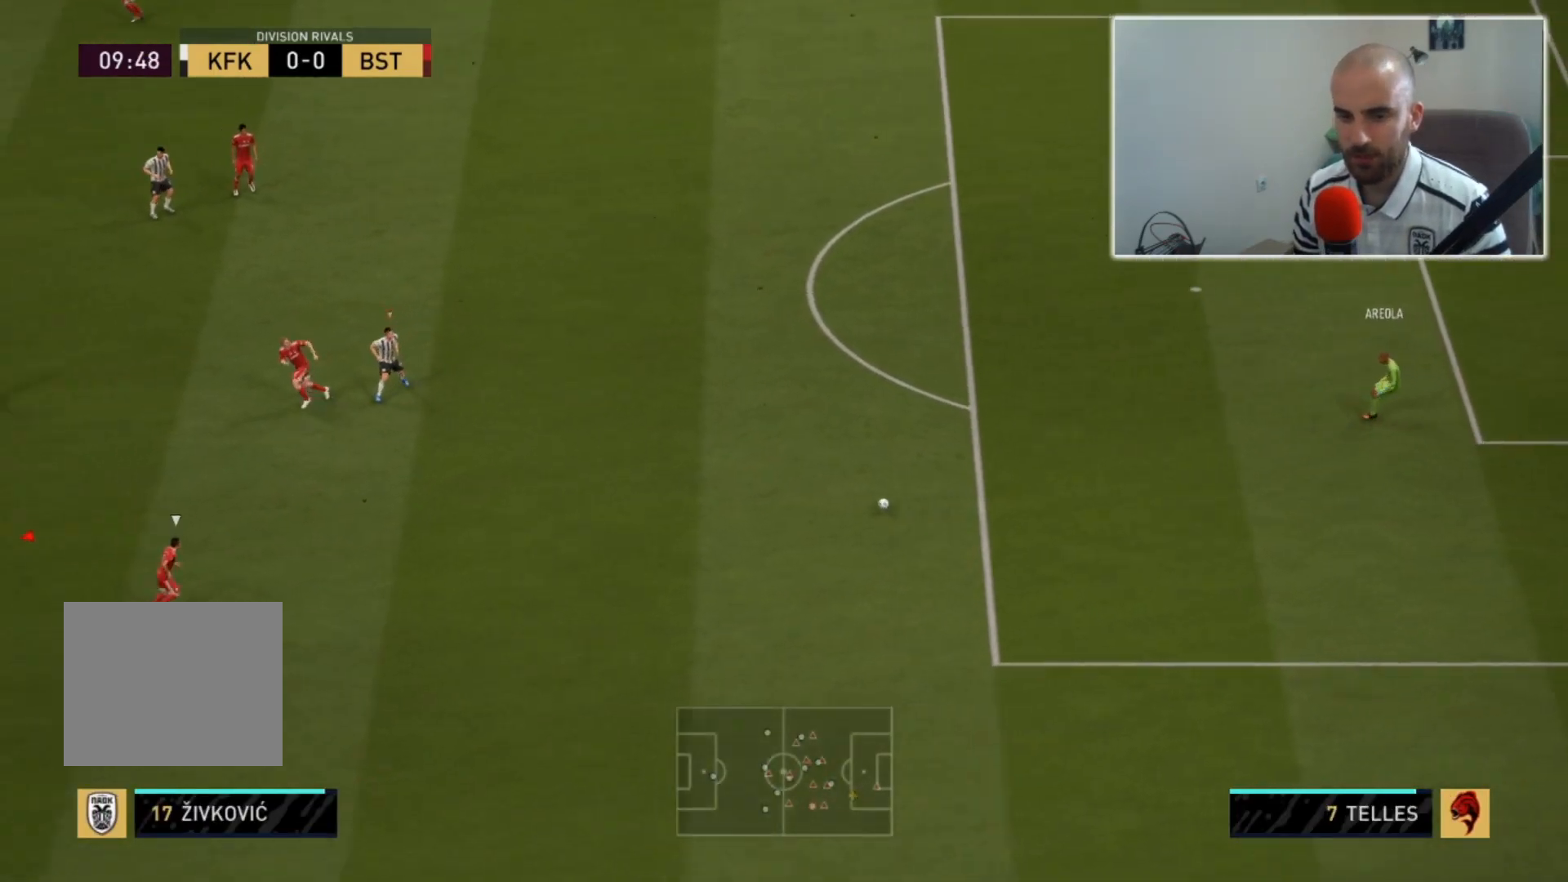
{"buttons": [], "left_stick": "up", "right_stick": "center", "events": [[183, "left_stick", "right"], [367, "R2", "up"], [367, "left_stick", "up"]]}
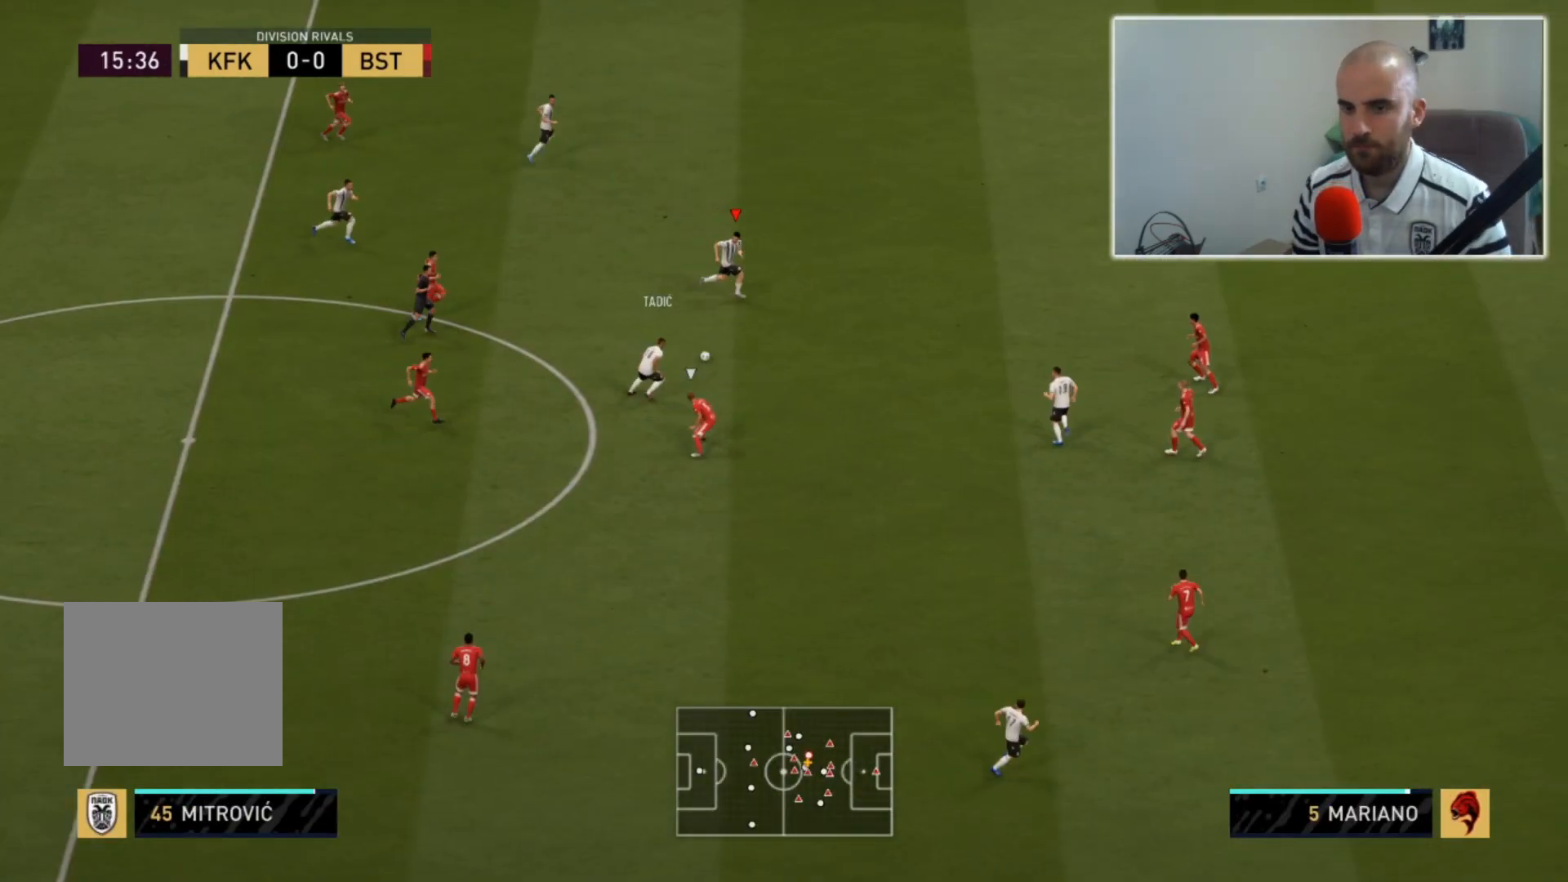
{"buttons": [], "left_stick": "right", "right_stick": "center", "events": [[67, "left_stick", "right"]]}
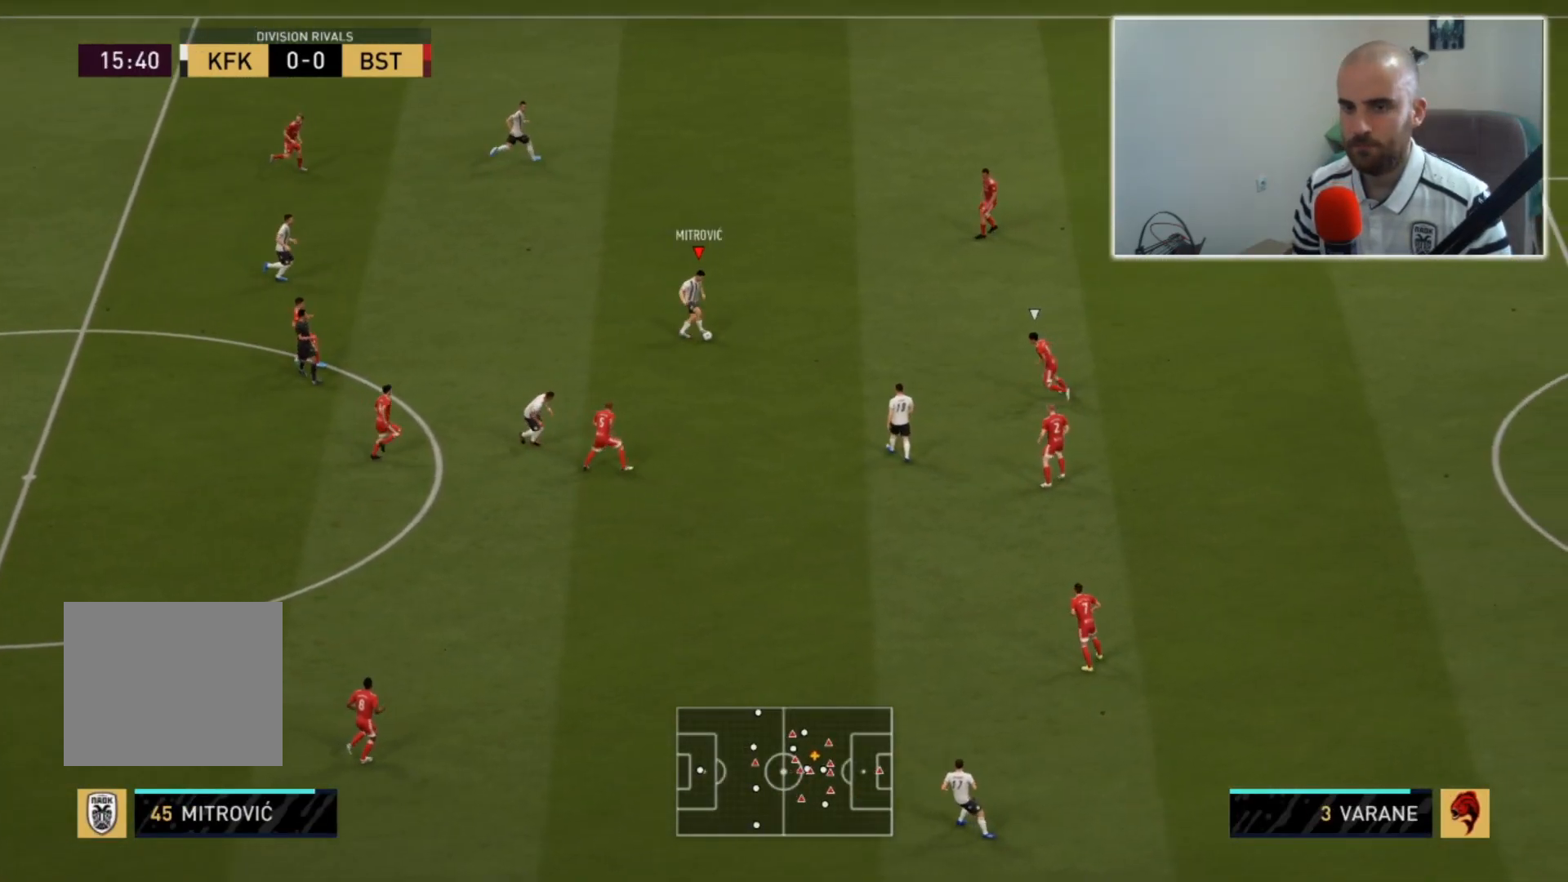
{"buttons": [], "left_stick": "up-right", "right_stick": "center", "events": [[100, "SQUARE", "down"], [167, "CROSS", "down"], [167, "left_stick", "up-right"], [233, "SQUARE", "up"], [300, "CROSS", "up"]]}
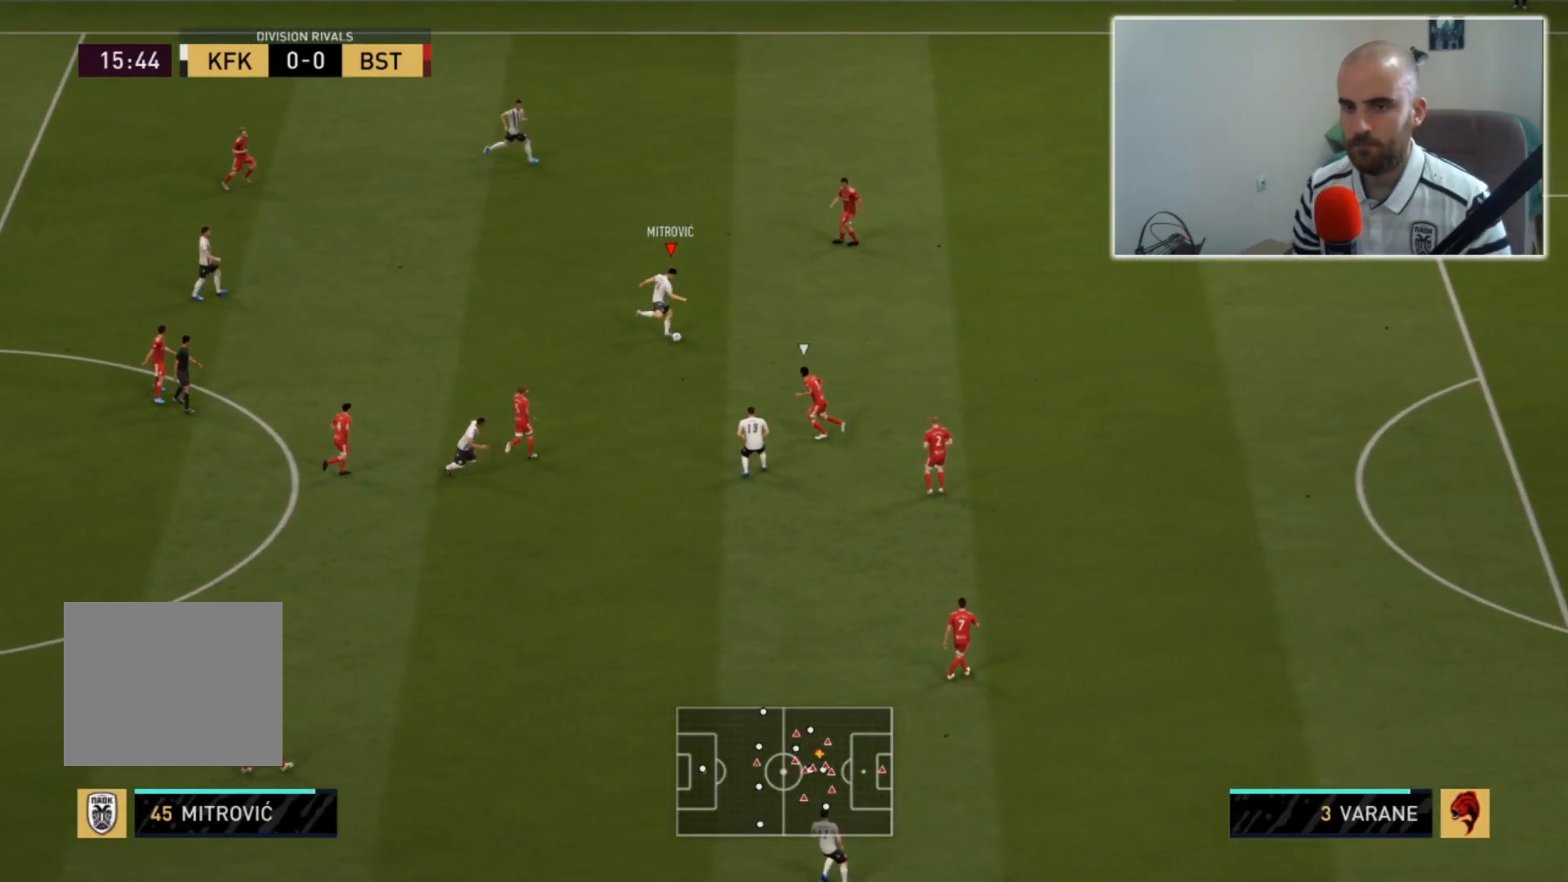
{"buttons": [], "left_stick": "right", "right_stick": "center", "events": [[467, "left_stick", "right"]]}
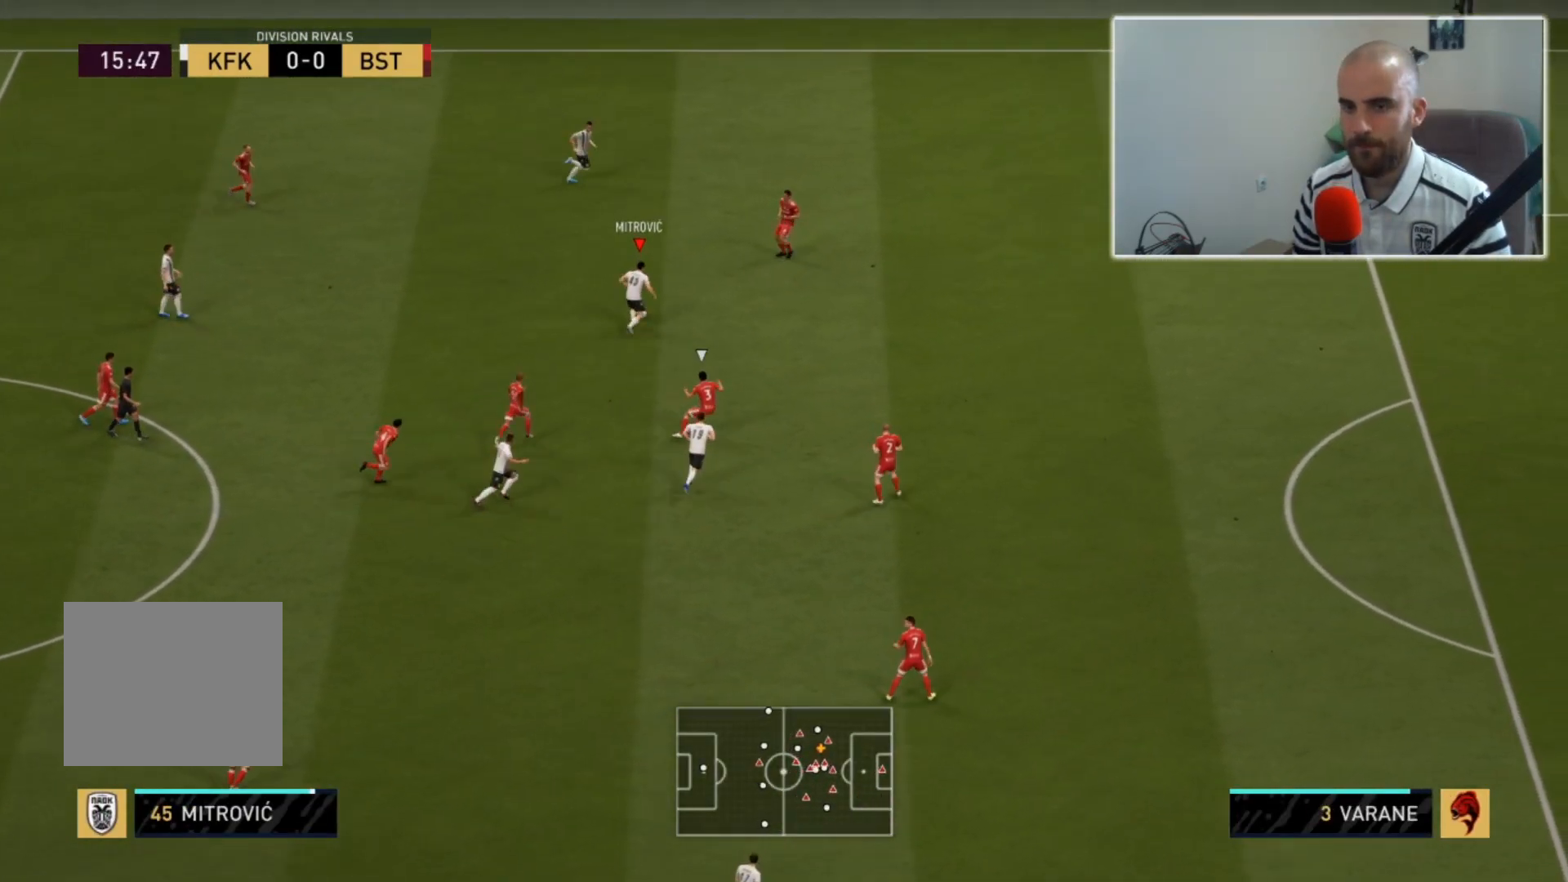
{"buttons": [], "left_stick": "right", "right_stick": "center", "events": []}
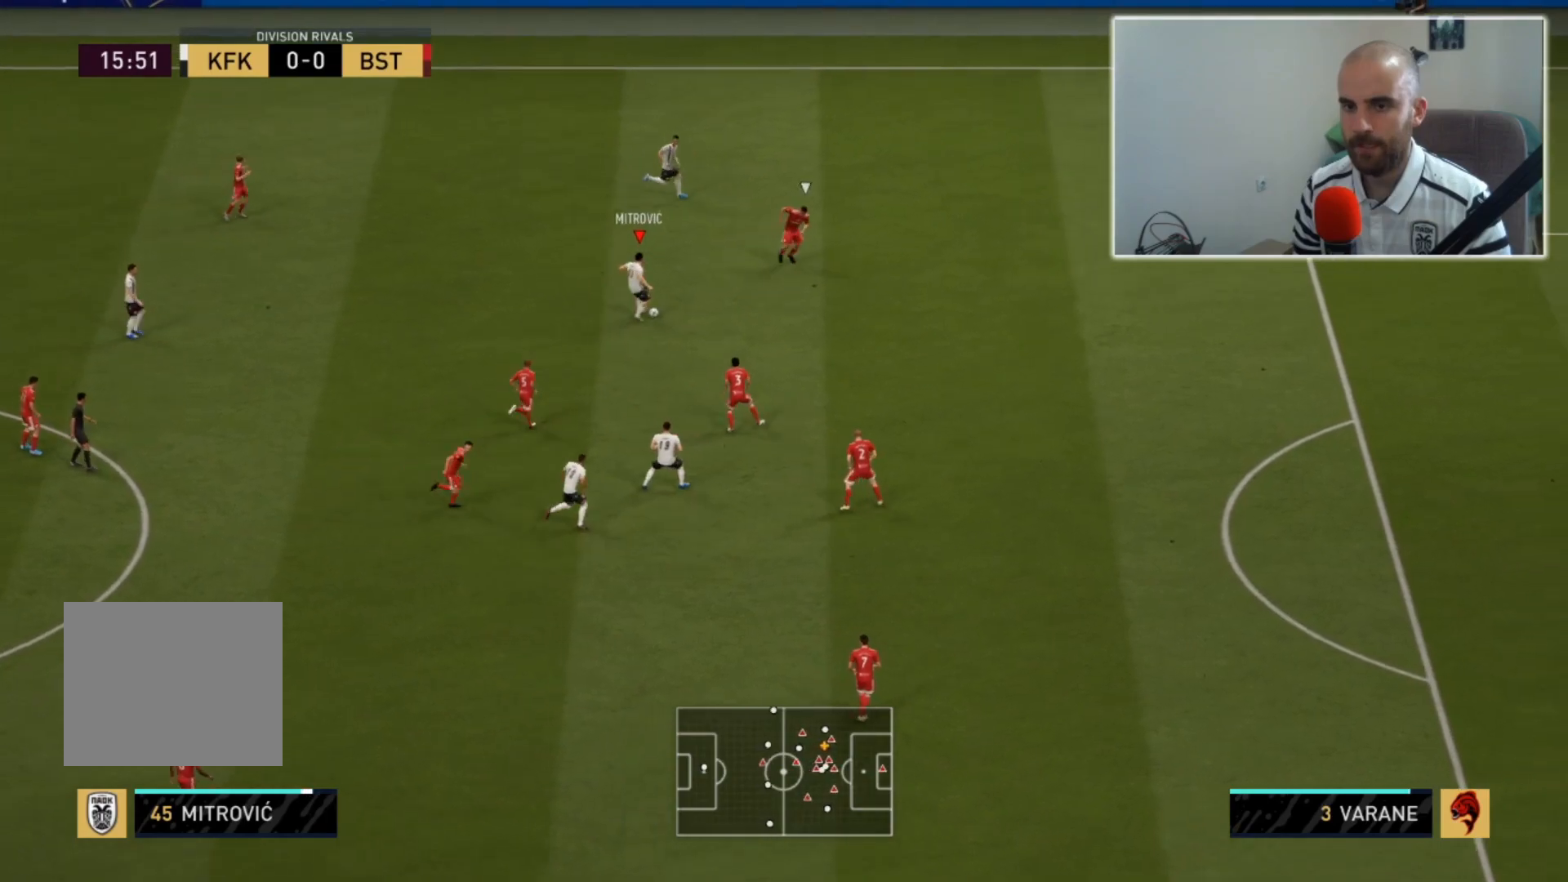
{"buttons": [], "left_stick": "right", "right_stick": "center", "events": [[167, "TRIANGLE", "down"], [367, "TRIANGLE", "up"]]}
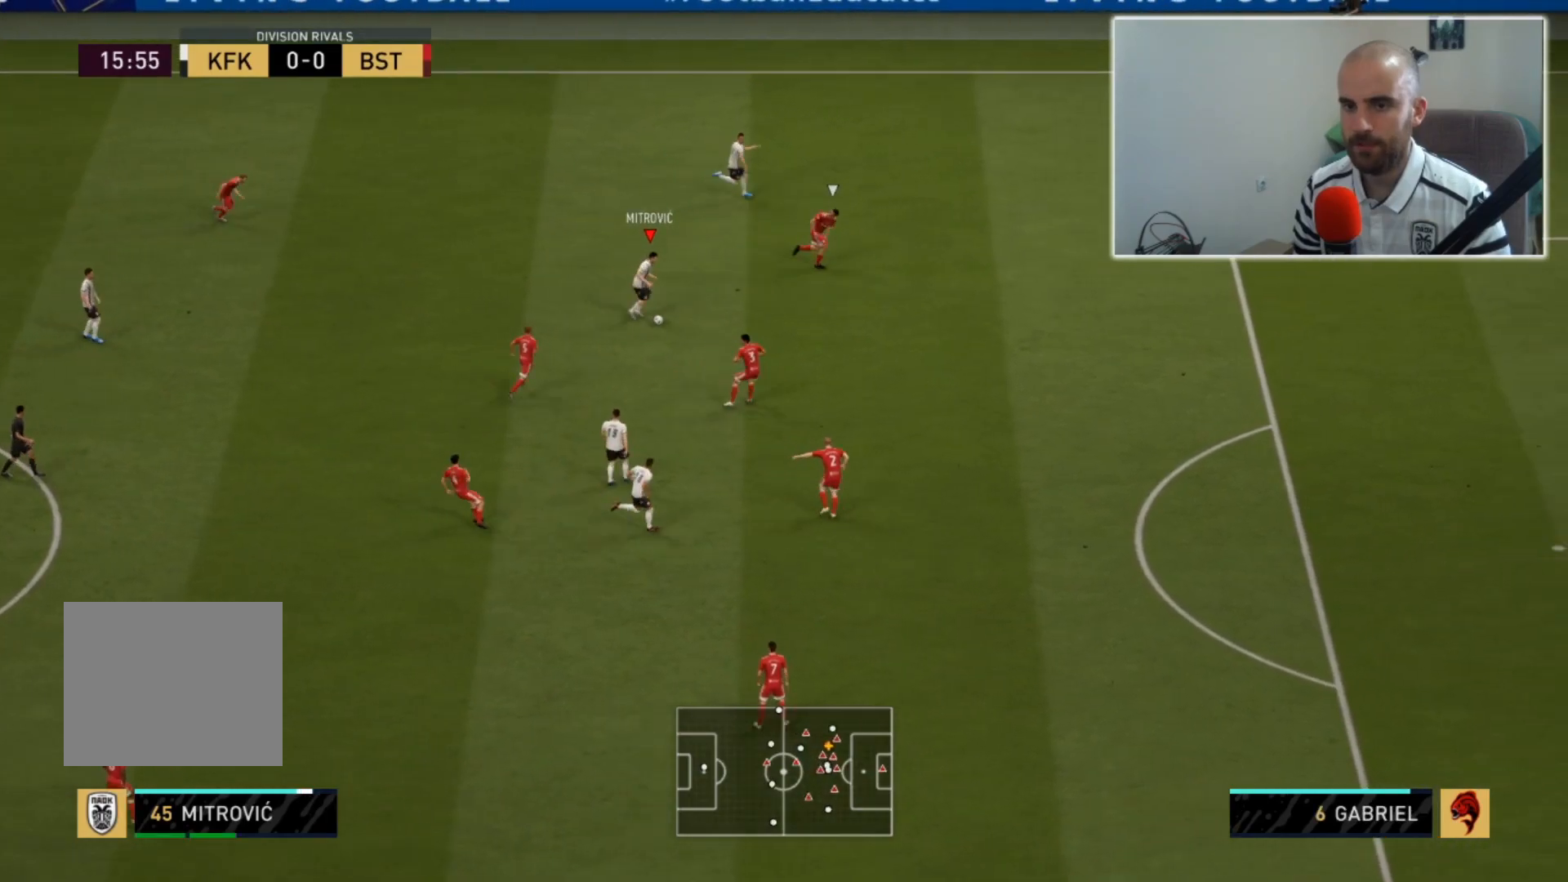
{"buttons": [], "left_stick": "right", "right_stick": "center", "events": []}
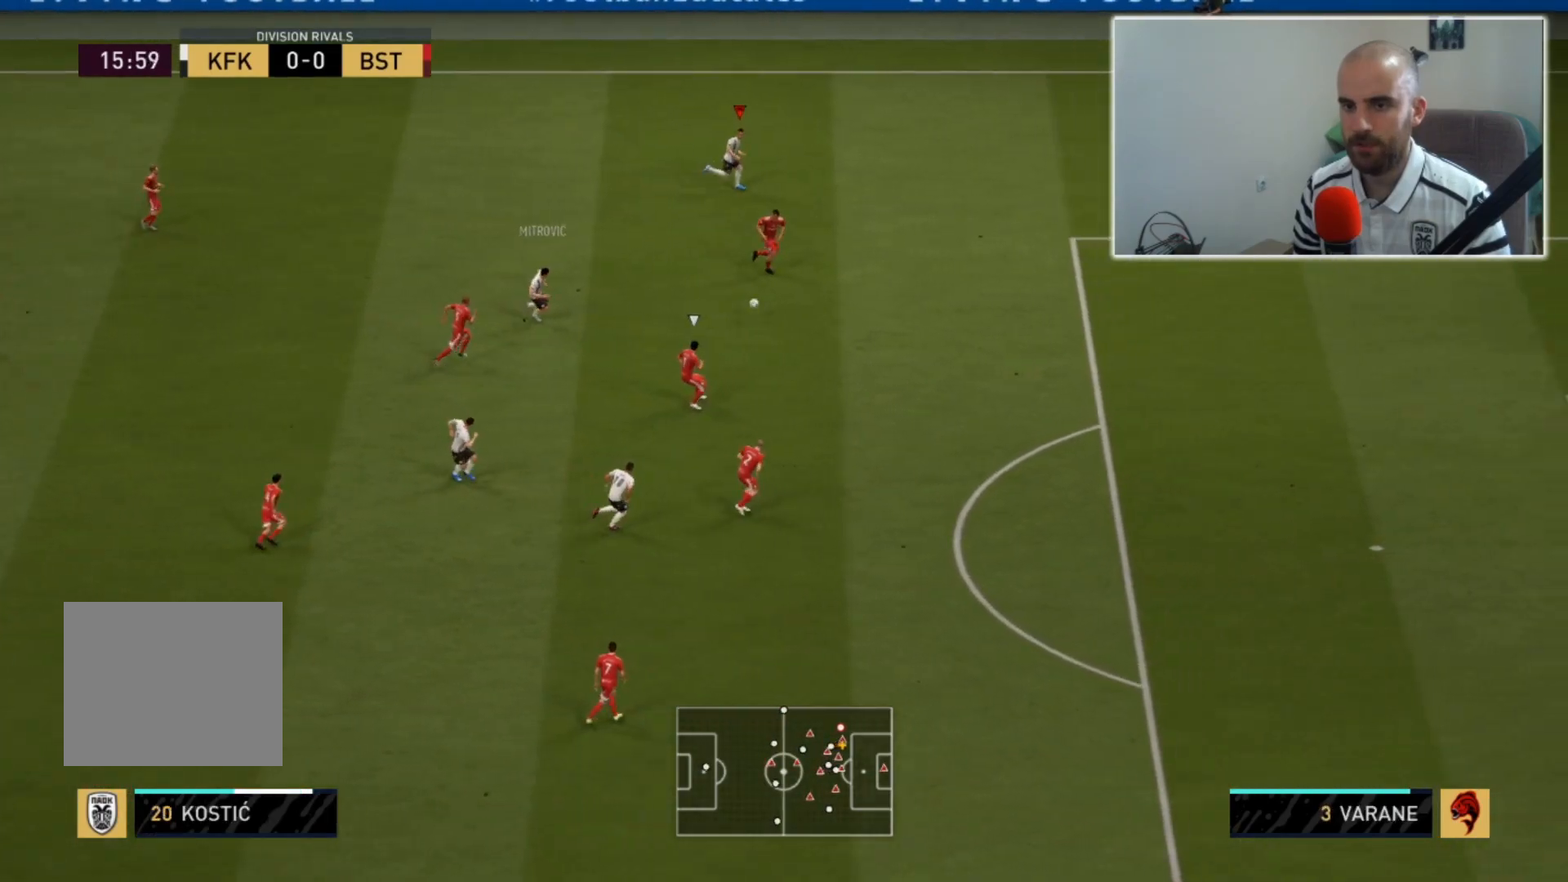
{"buttons": ["R2"], "left_stick": "right", "right_stick": "center", "events": [[100, "R2", "down"]]}
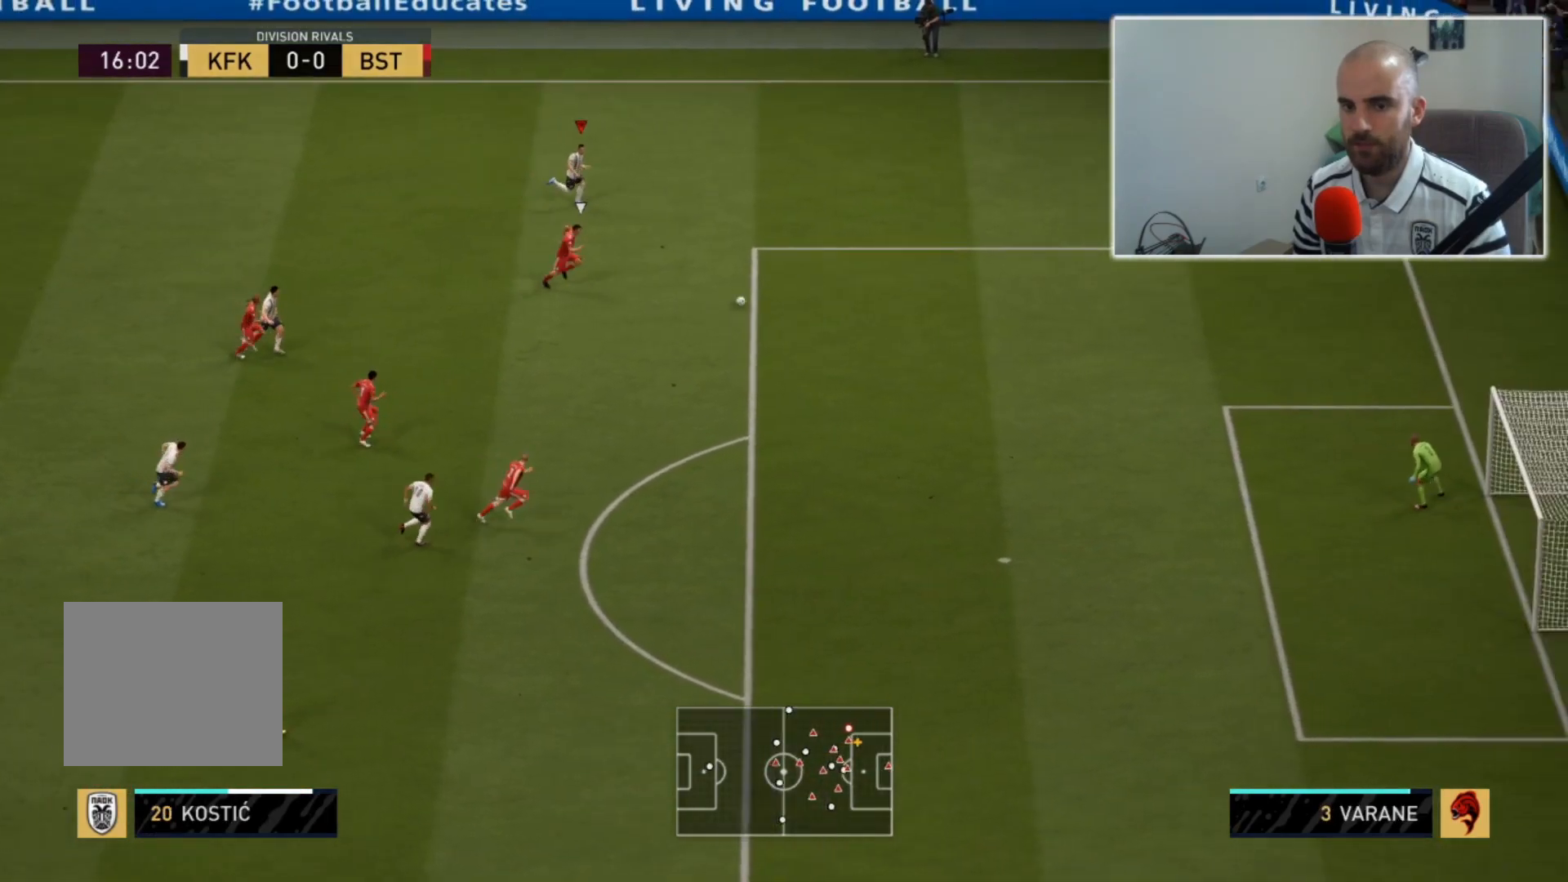
{"buttons": ["R2"], "left_stick": "right", "right_stick": "center", "events": []}
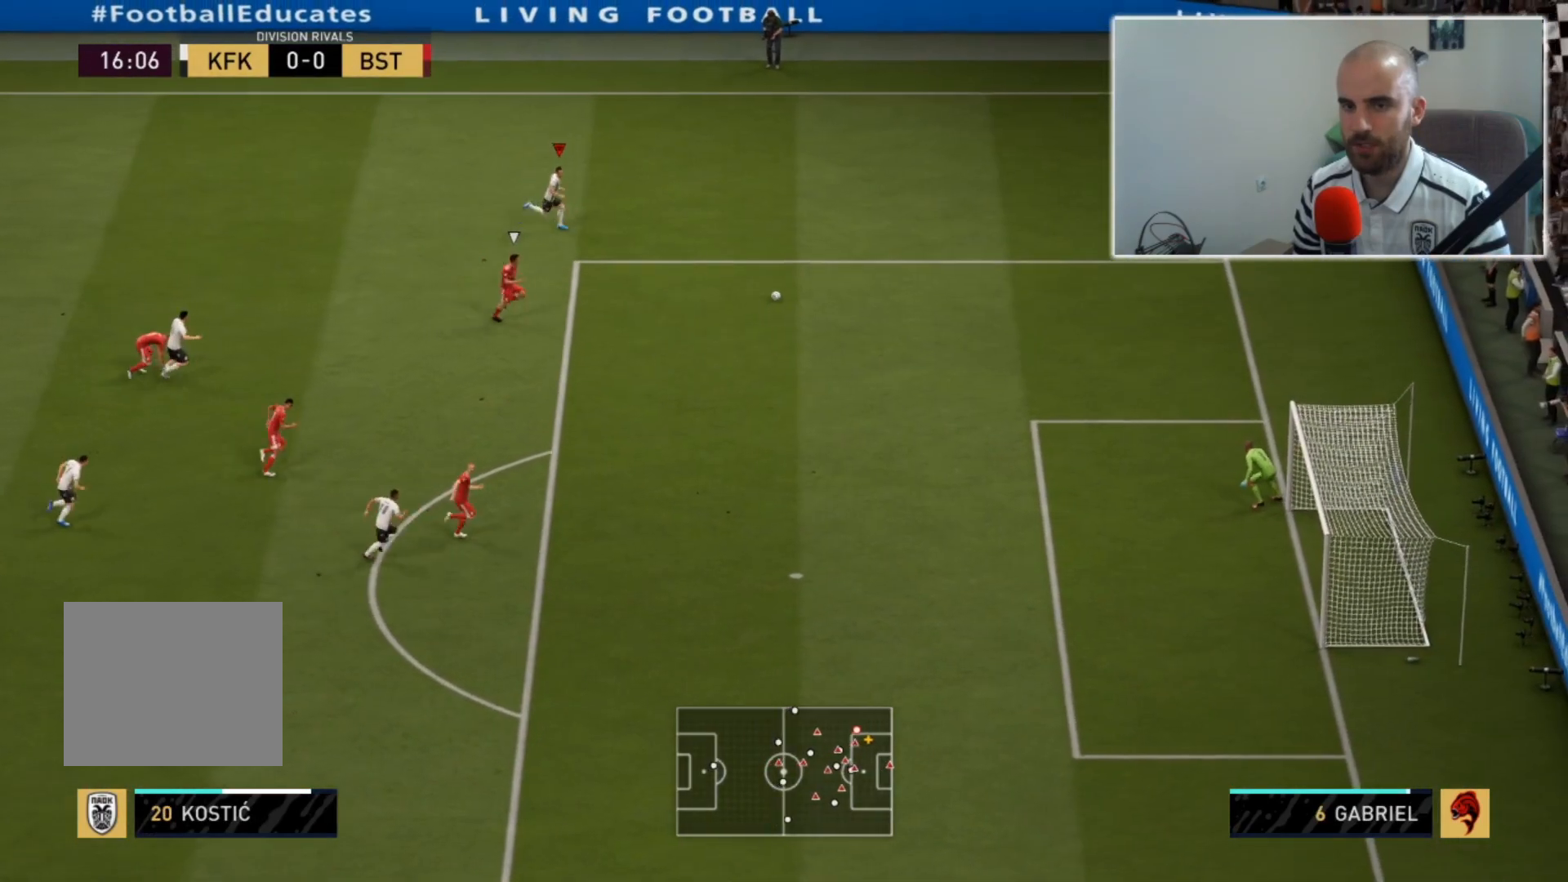
{"buttons": ["R2"], "left_stick": "down-right", "right_stick": "center", "events": [[133, "left_stick", "down-right"]]}
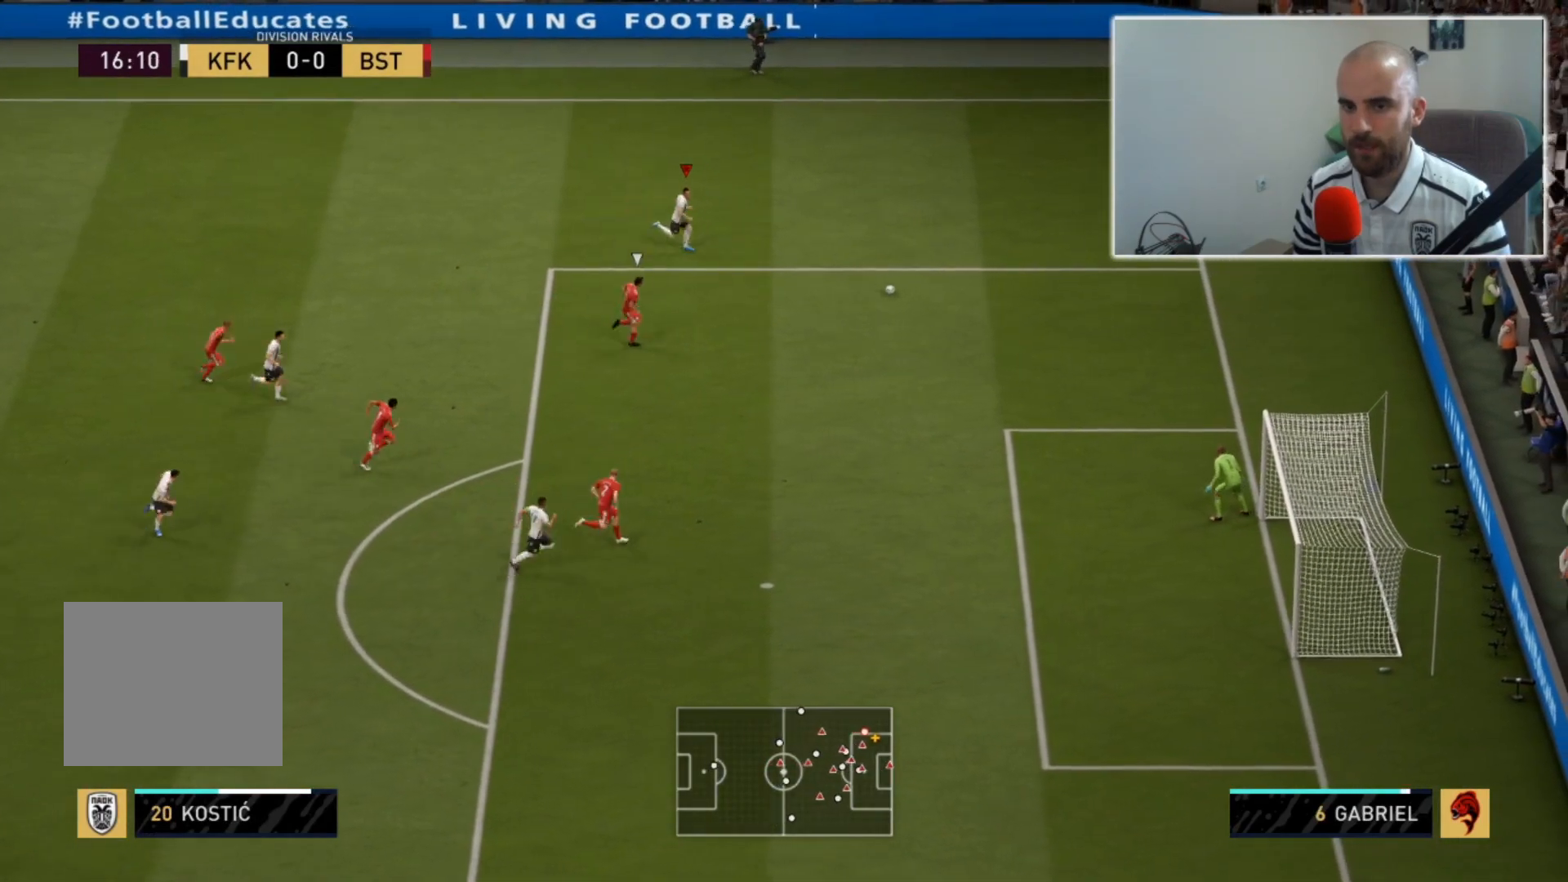
{"buttons": [], "left_stick": "down-right", "right_stick": "center", "events": [[367, "R2", "up"]]}